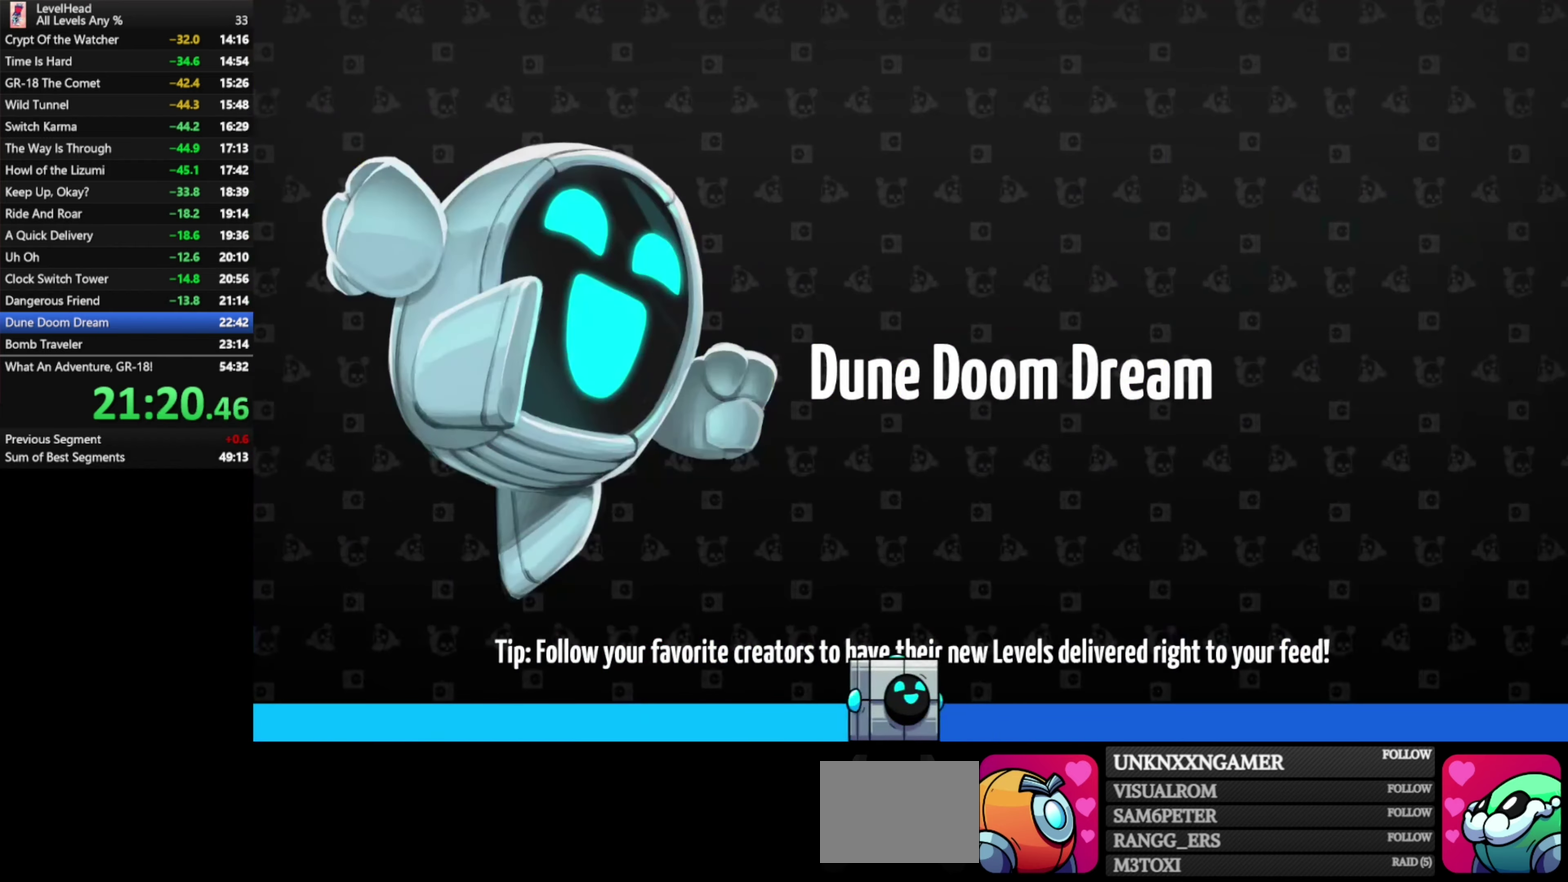
Gameplay with a controller (Xbox layout); each line is a JSON object with the inputs held at the frame after it. "events" lists button and stick changes between this image and that frame as [ms after this image, input, new state], when the widget could be followed in between. Not read: R3 right_stick.
{"buttons": [], "left_stick": "right", "events": [[133, "left_stick", "right"]]}
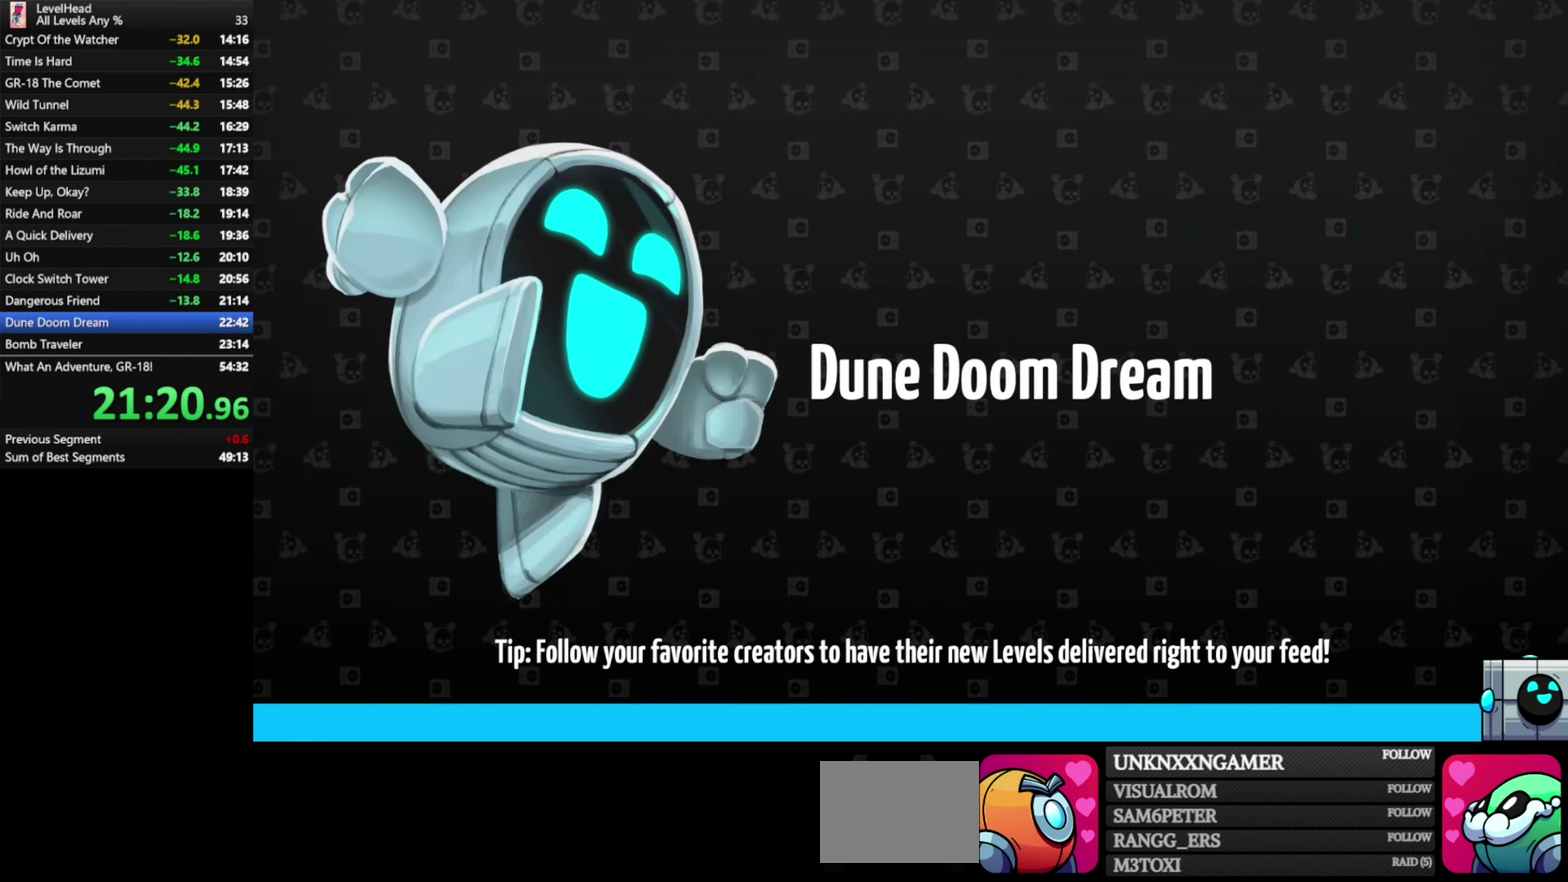
{"buttons": [], "left_stick": "right", "events": []}
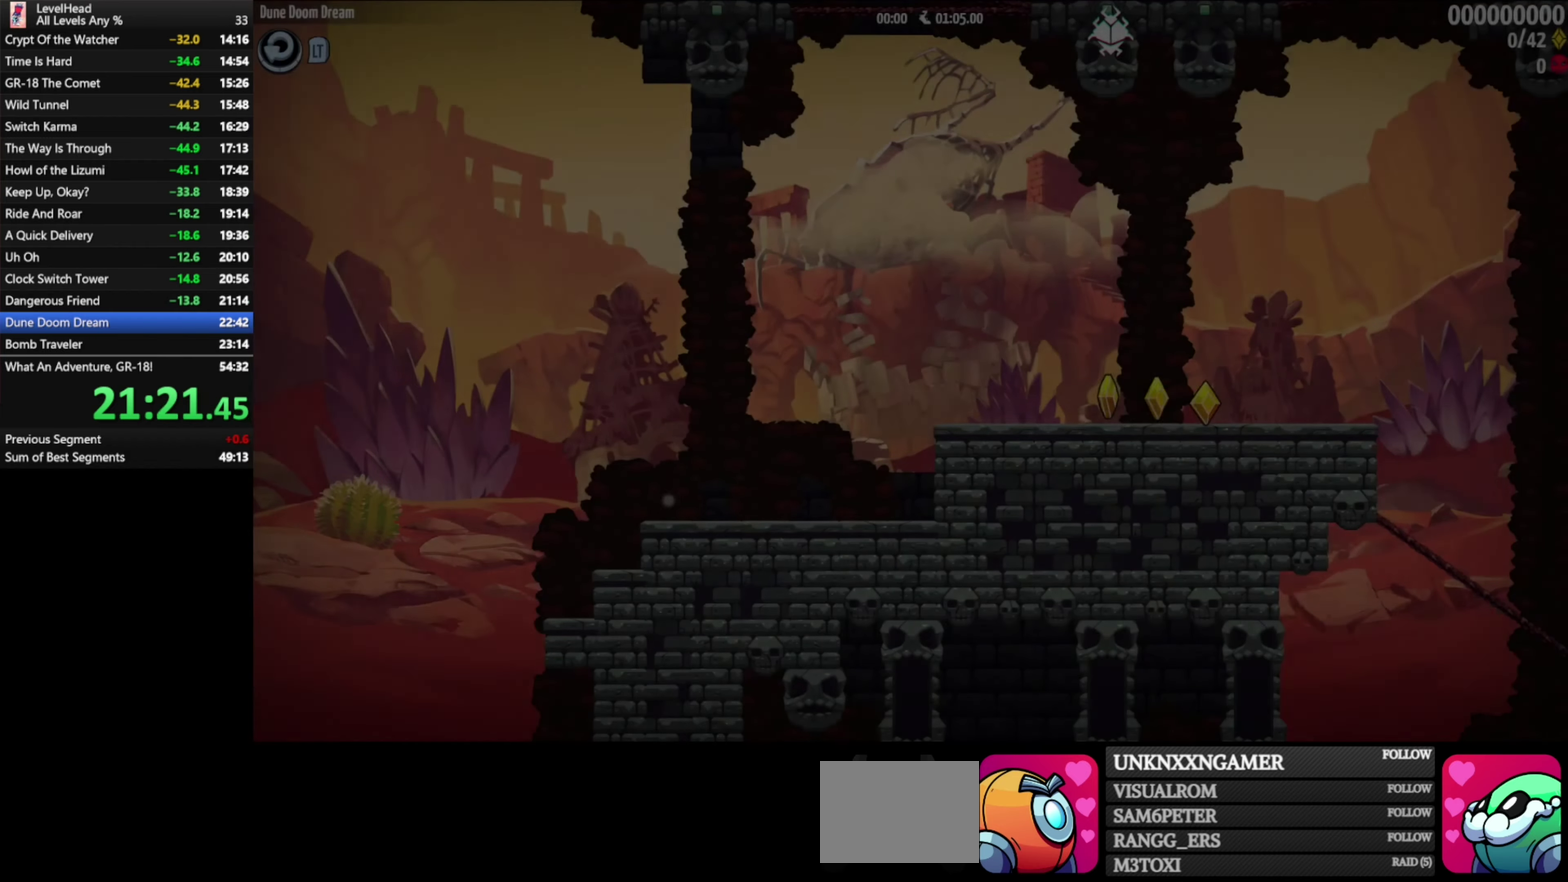
{"buttons": [], "left_stick": "right", "events": []}
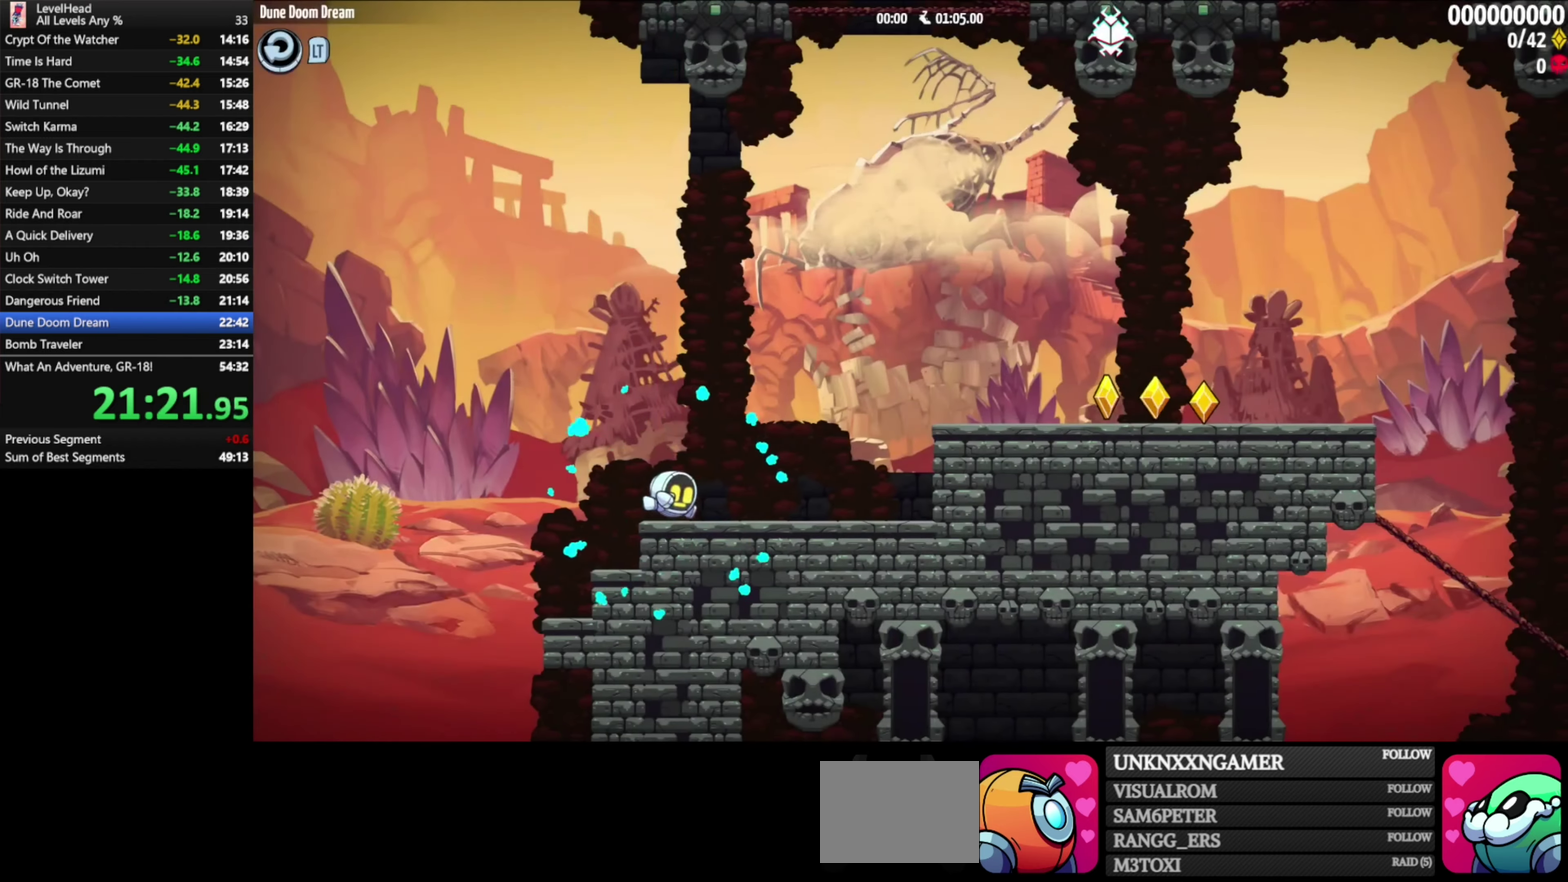
{"buttons": [], "left_stick": "right", "events": [[183, "A", "down"], [350, "A", "up"]]}
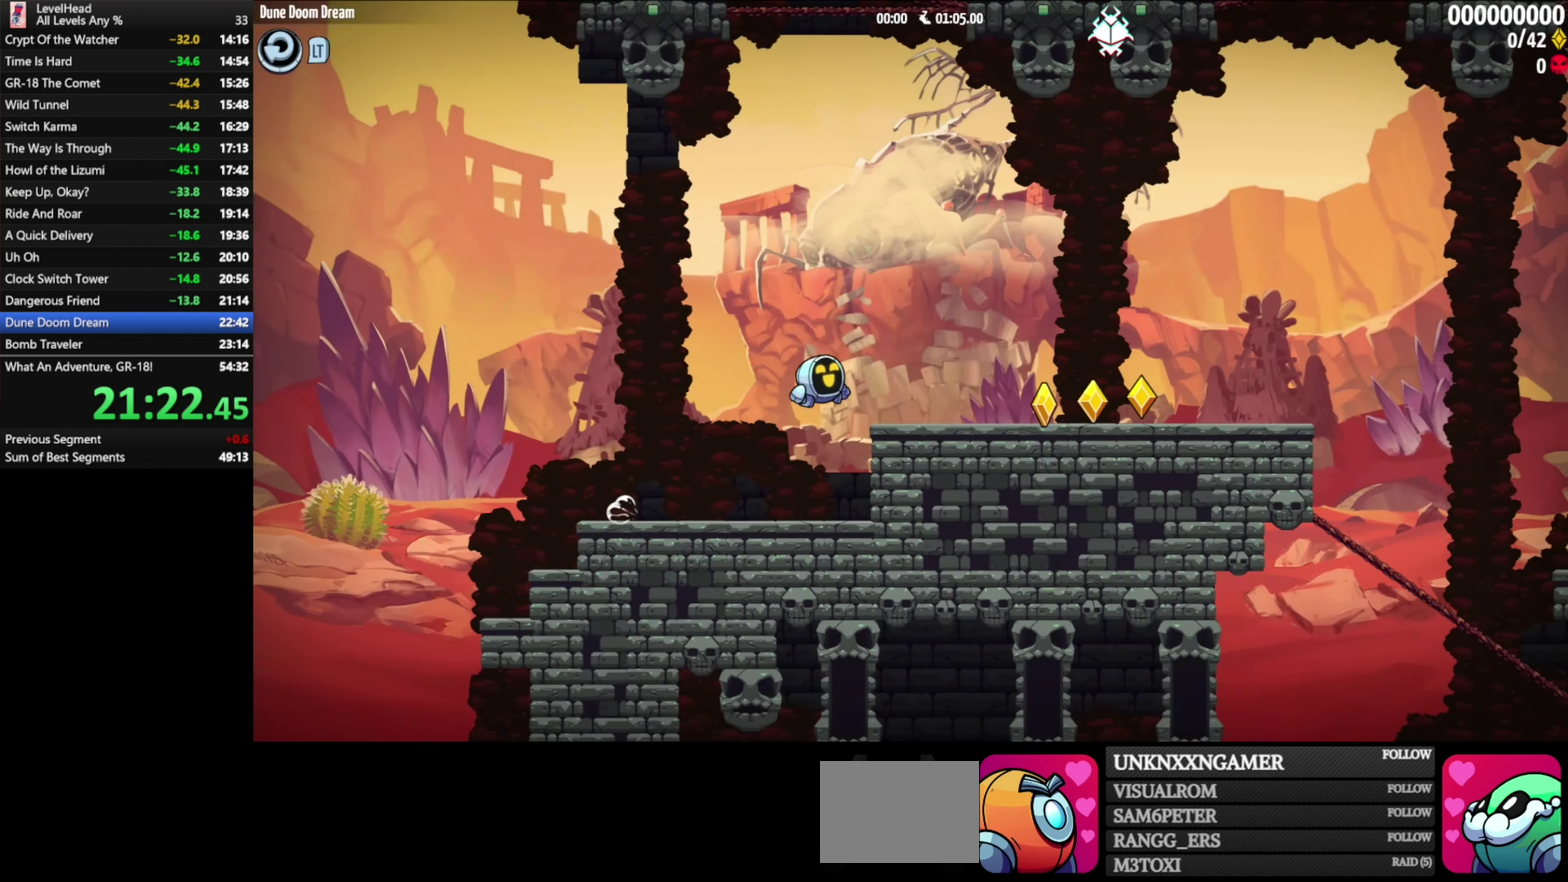
{"buttons": [], "left_stick": "right", "events": [[117, "A", "down"], [300, "A", "up"]]}
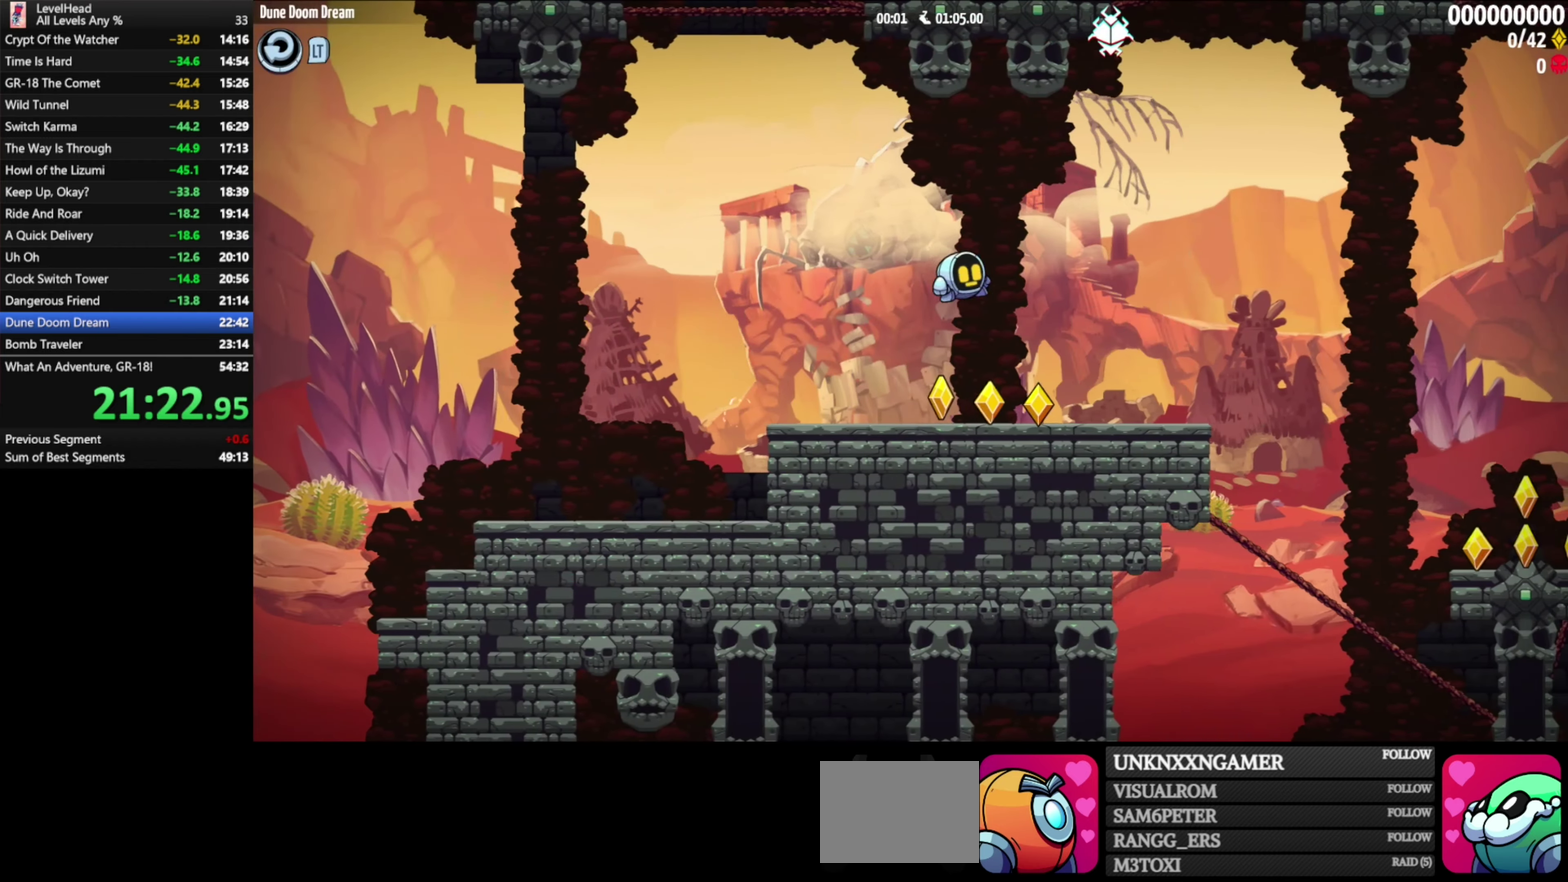
{"buttons": ["A"], "left_stick": "right", "events": [[350, "A", "down"]]}
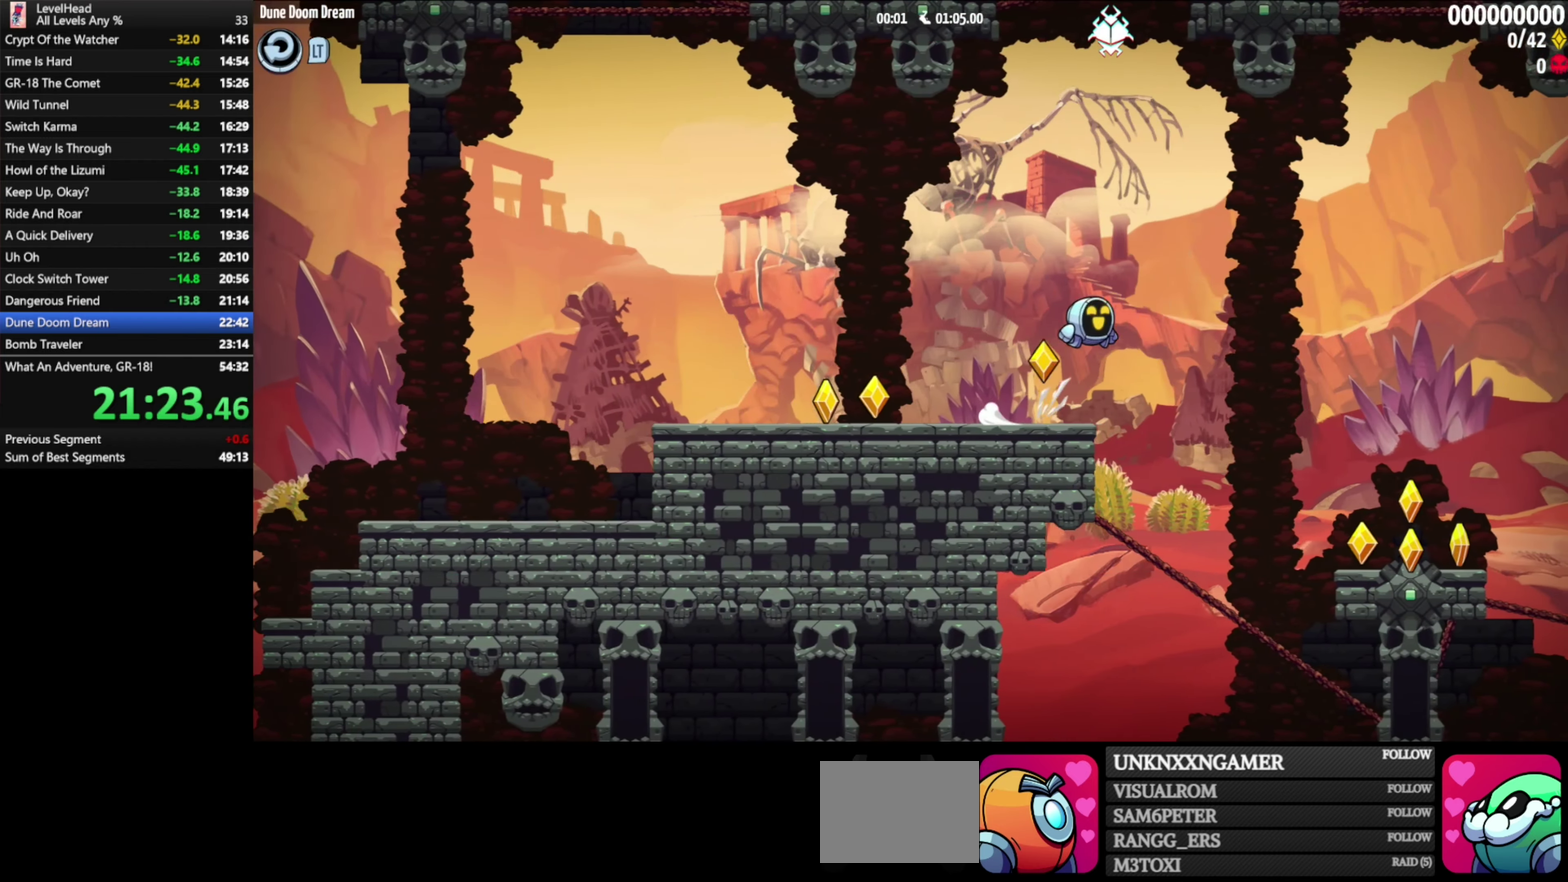
{"buttons": [], "left_stick": "right", "events": [[67, "A", "up"]]}
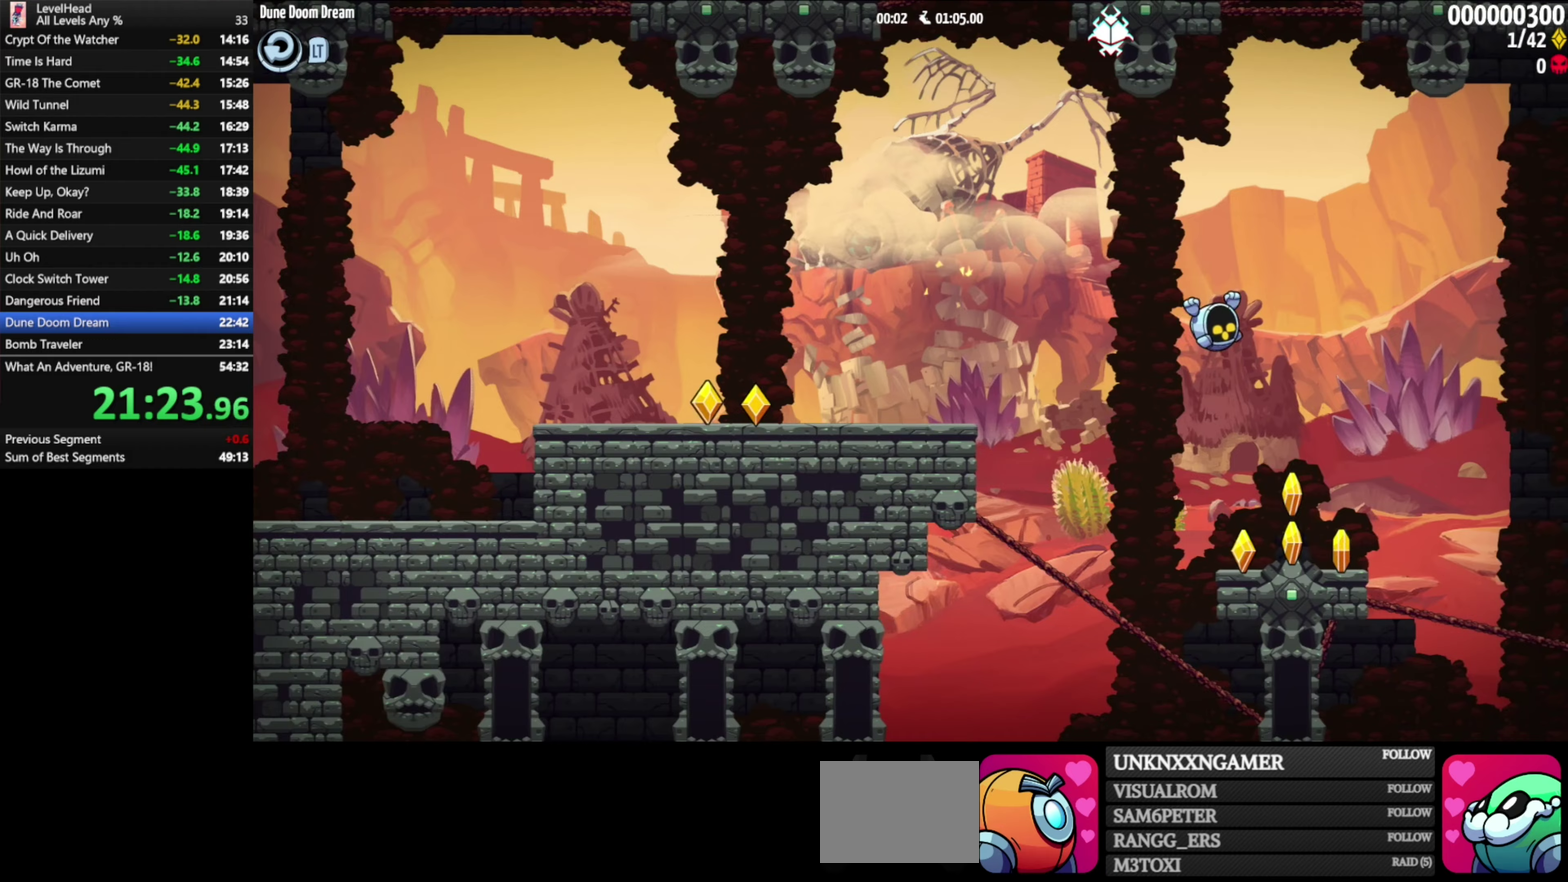
{"buttons": [], "left_stick": "center", "events": [[33, "left_stick", "center"]]}
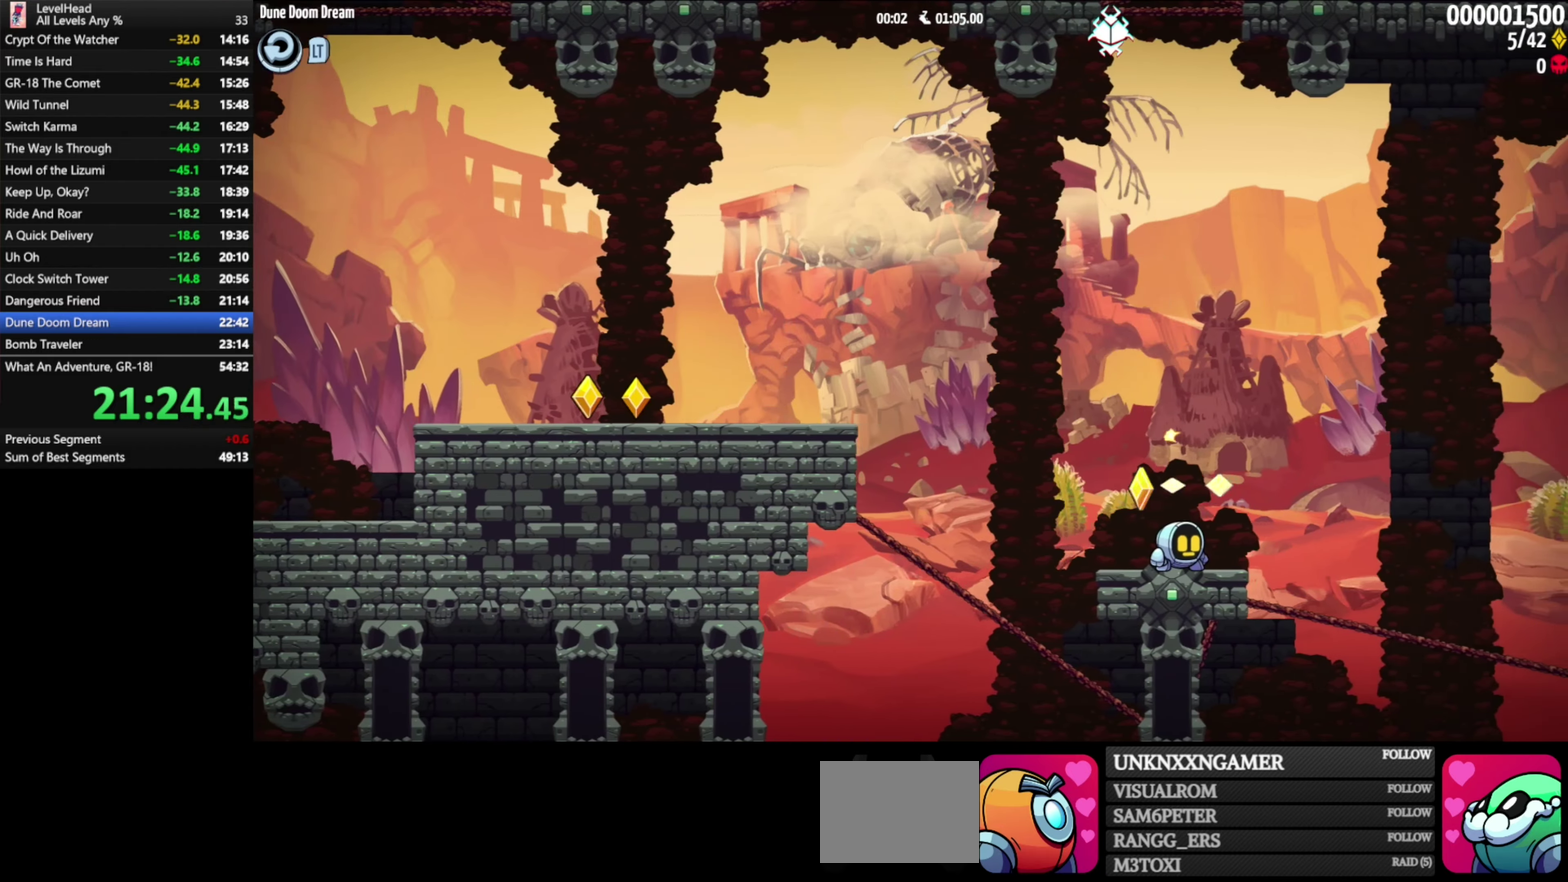
{"buttons": ["A"], "left_stick": "right", "events": [[167, "left_stick", "right"], [367, "A", "down"]]}
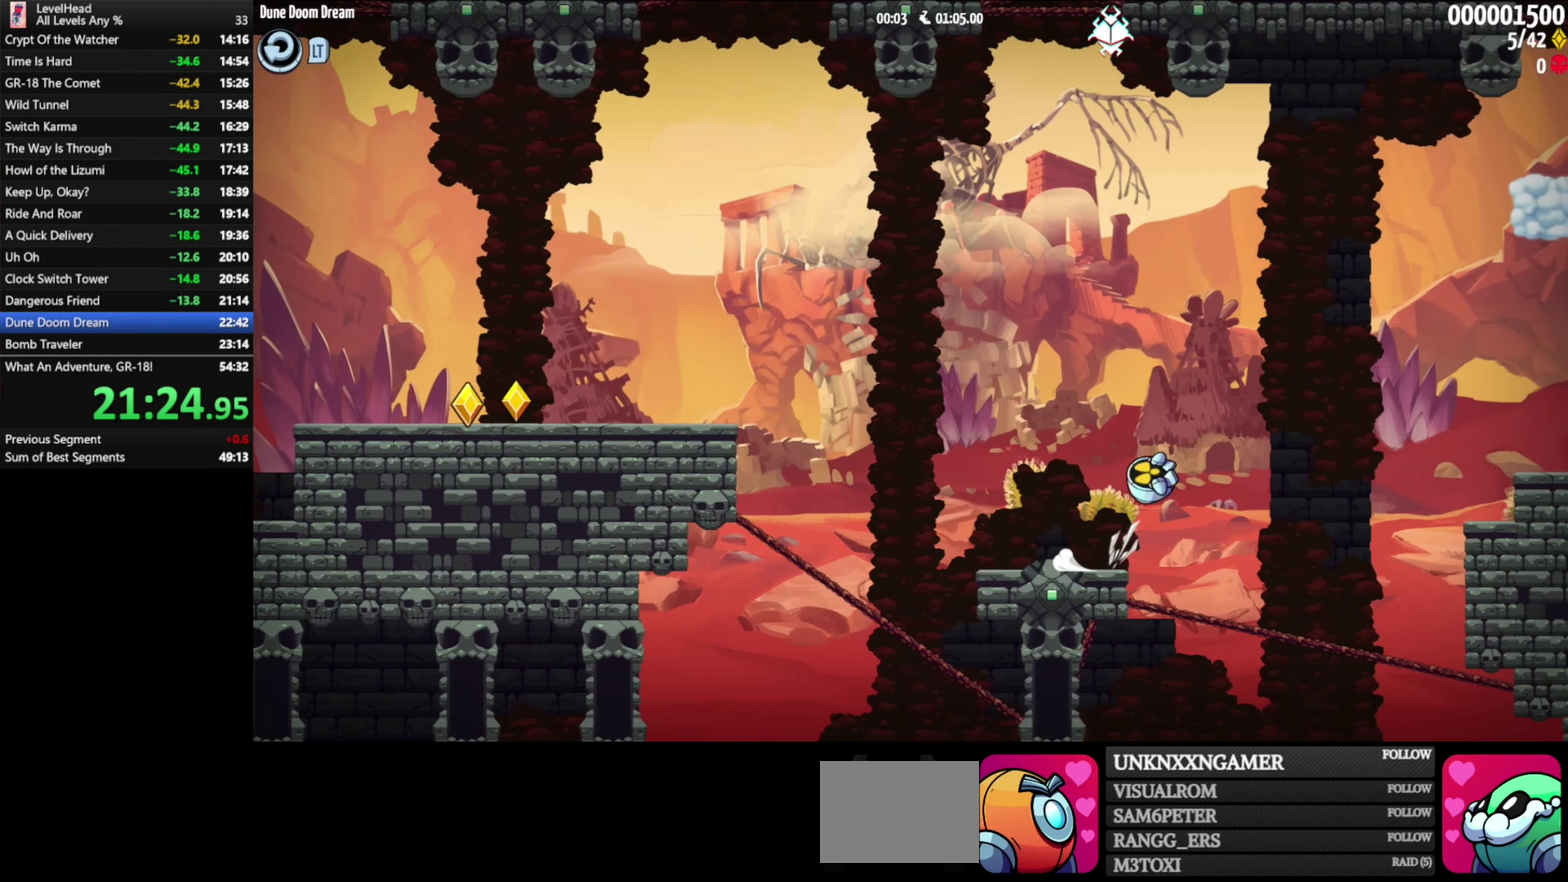
{"buttons": ["A"], "left_stick": "right", "events": []}
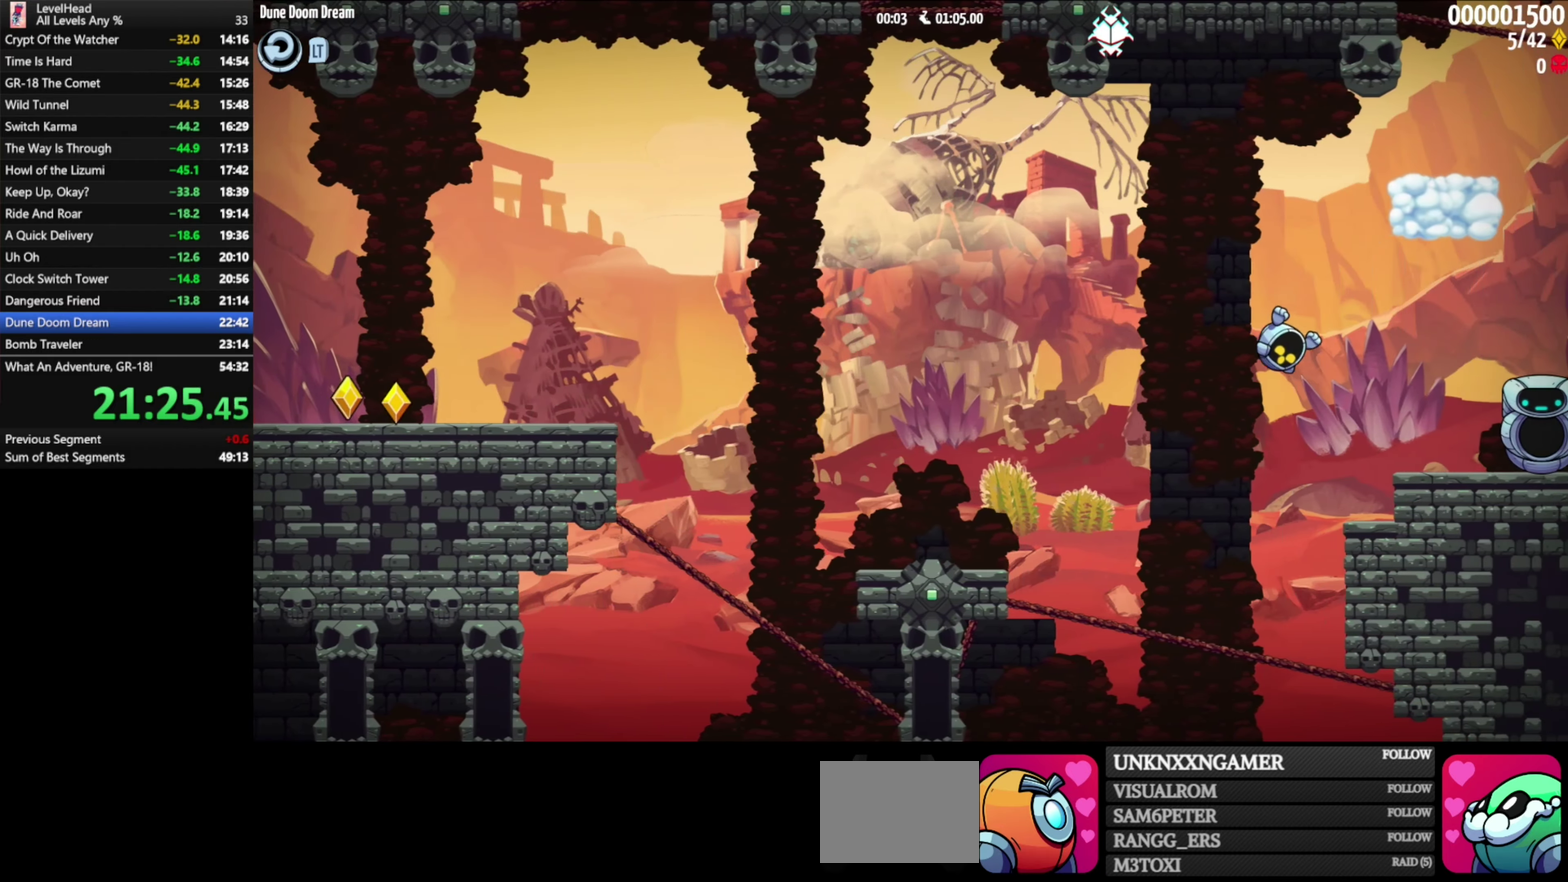
{"buttons": [], "left_stick": "center", "events": [[100, "A", "up"], [250, "left_stick", "center"]]}
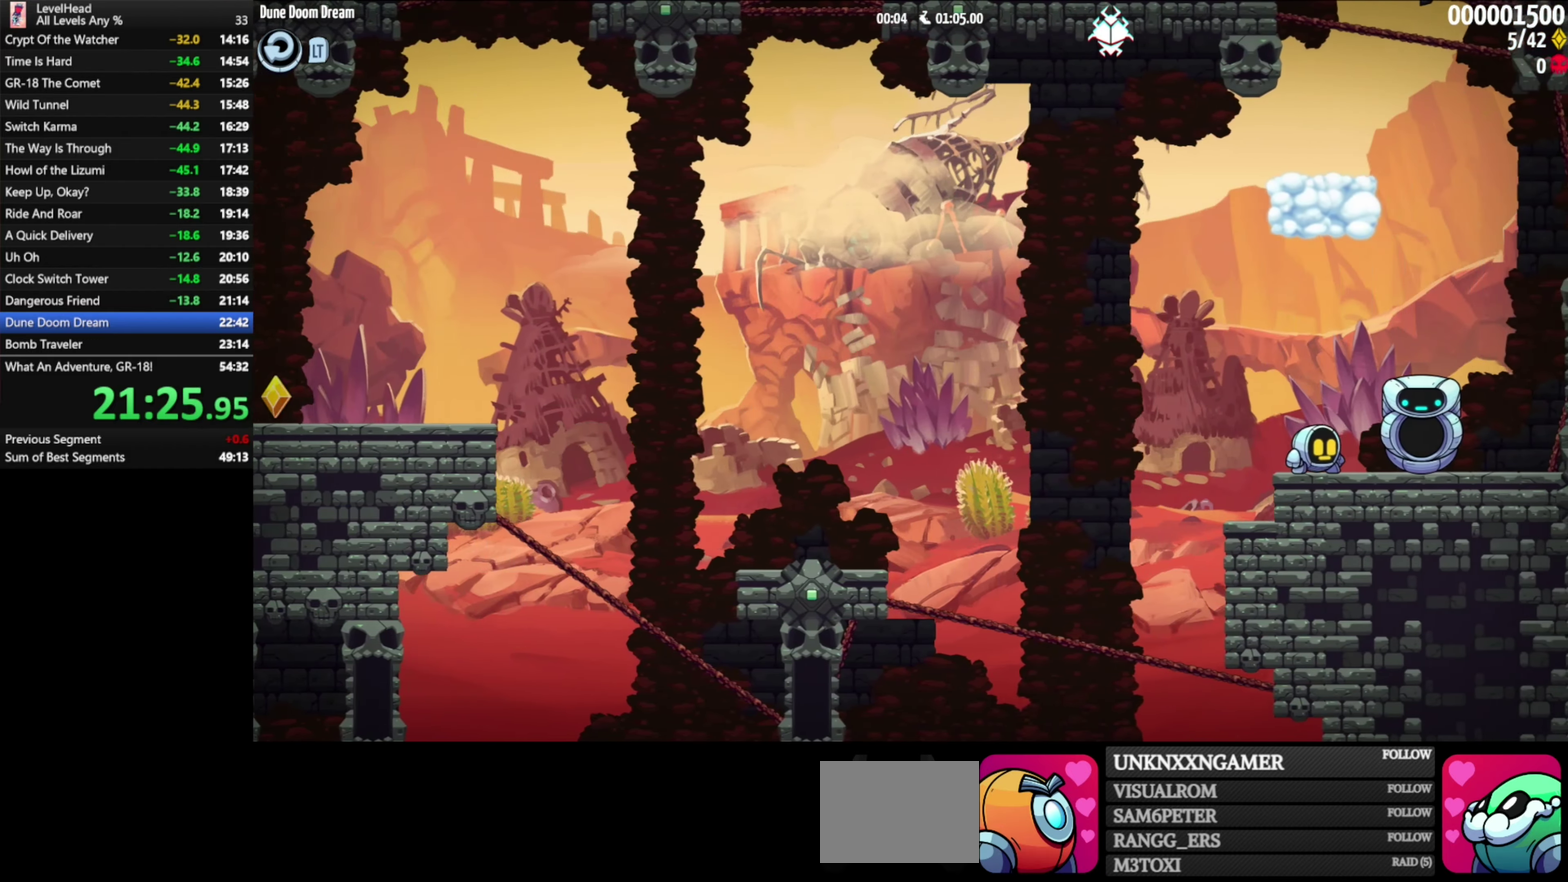
{"buttons": [], "left_stick": "center", "events": []}
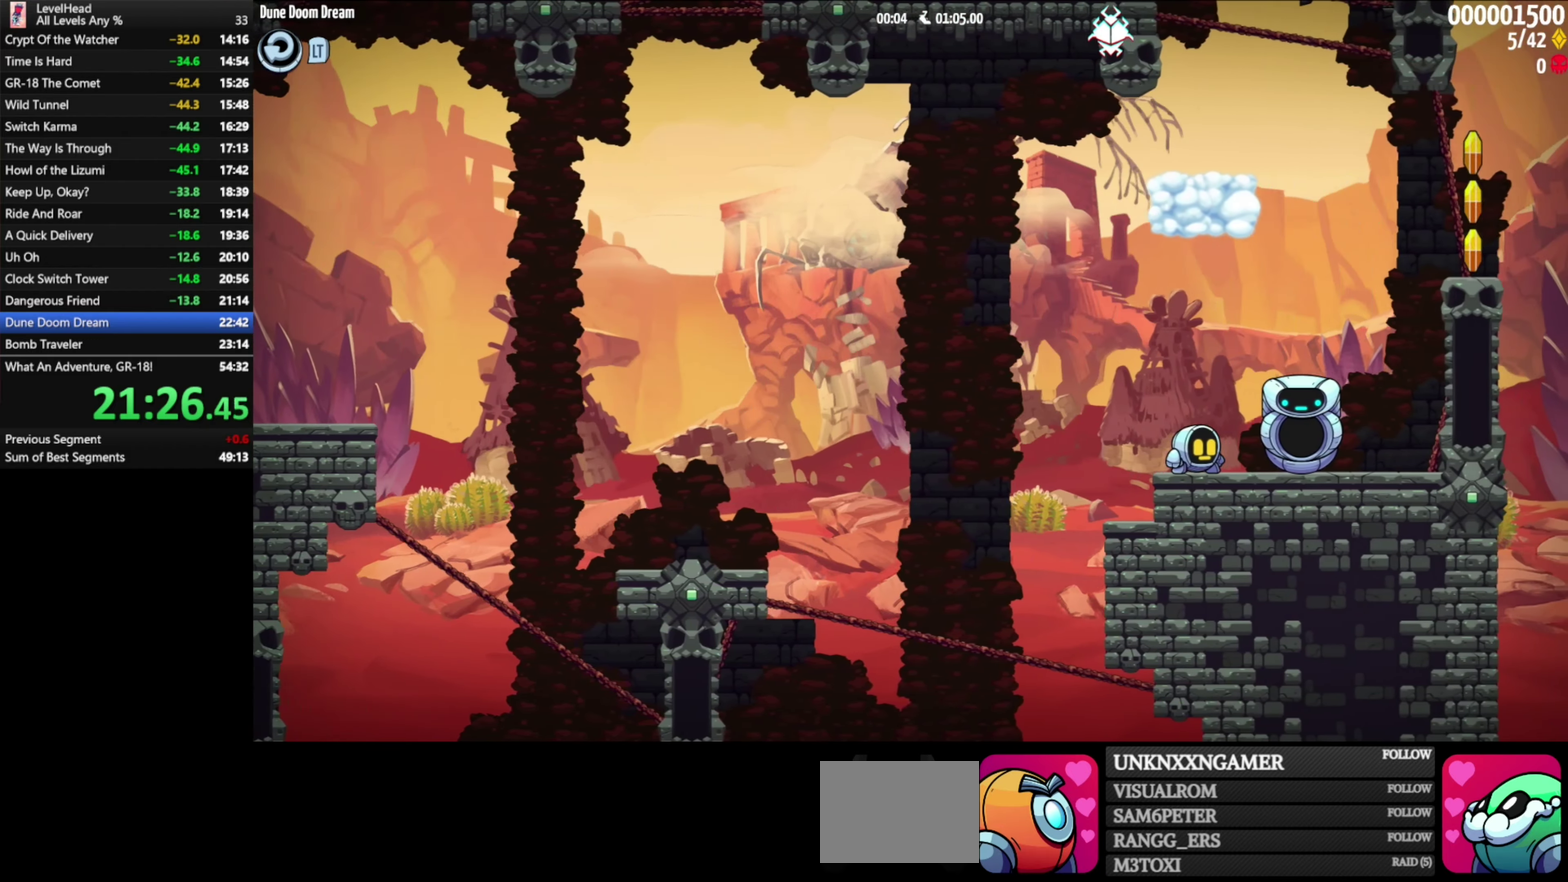
{"buttons": [], "left_stick": "right", "events": [[217, "left_stick", "right"]]}
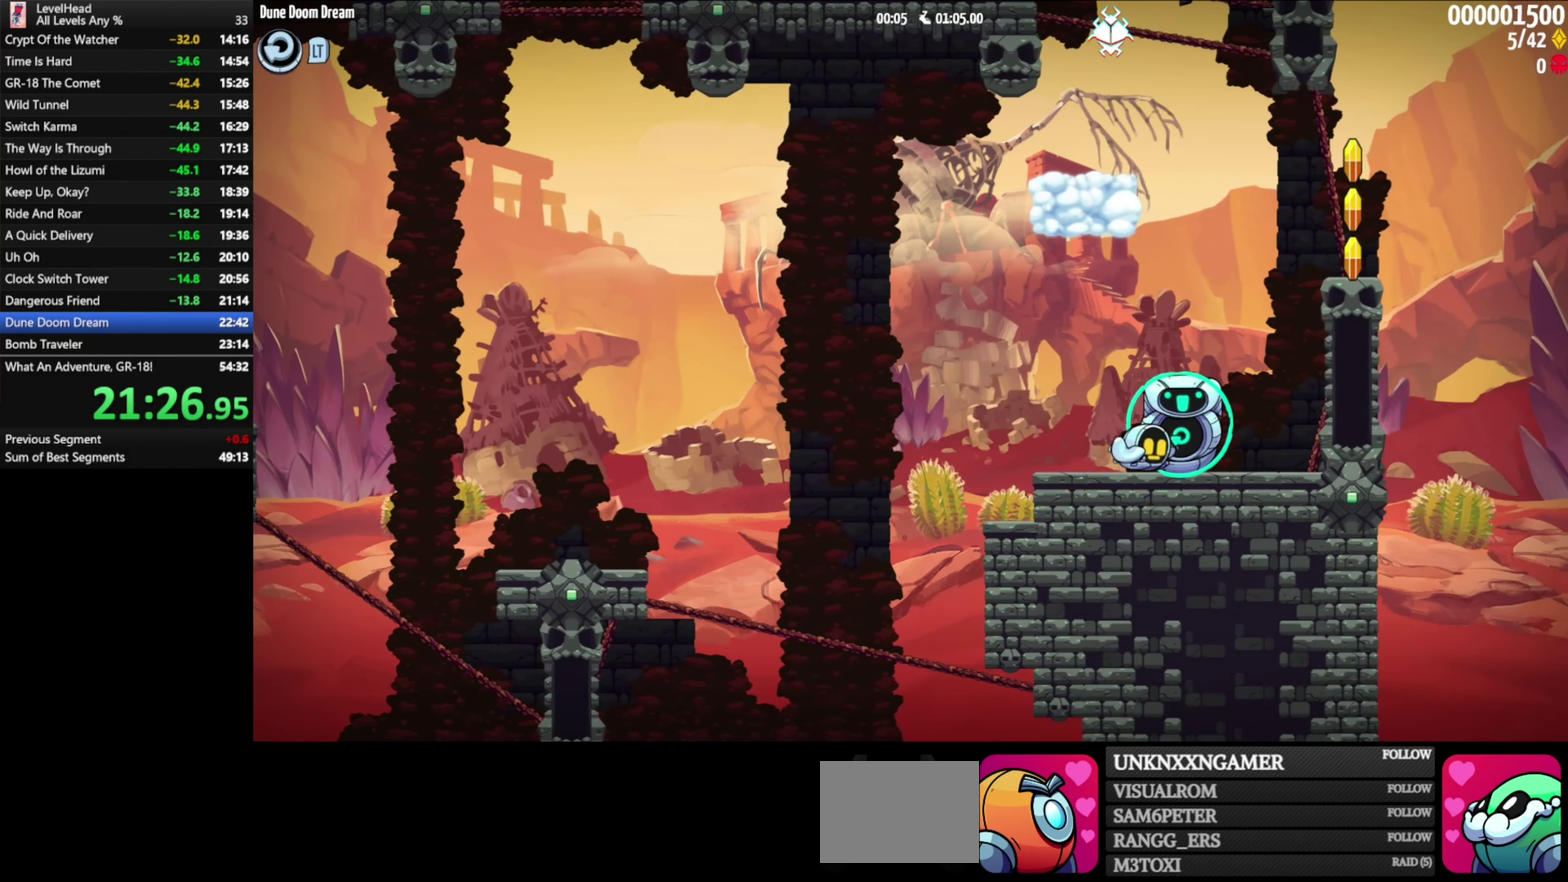
{"buttons": ["A"], "left_stick": "right", "events": [[267, "A", "down"]]}
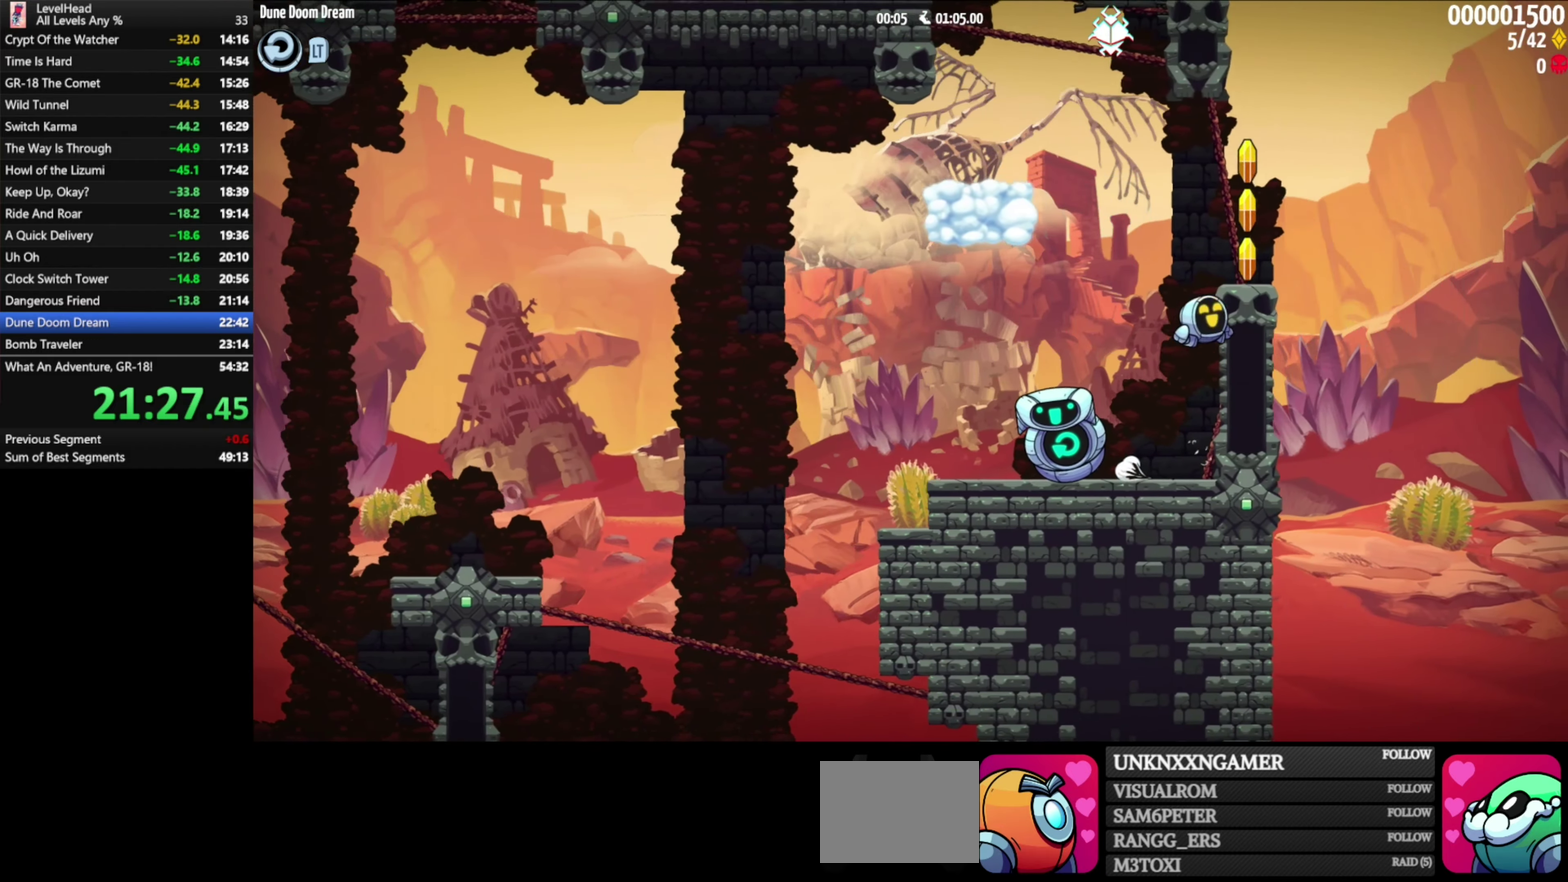
{"buttons": ["A"], "left_stick": "left", "events": [[150, "A", "up"], [150, "left_stick", "center"], [317, "left_stick", "left"], [400, "A", "down"]]}
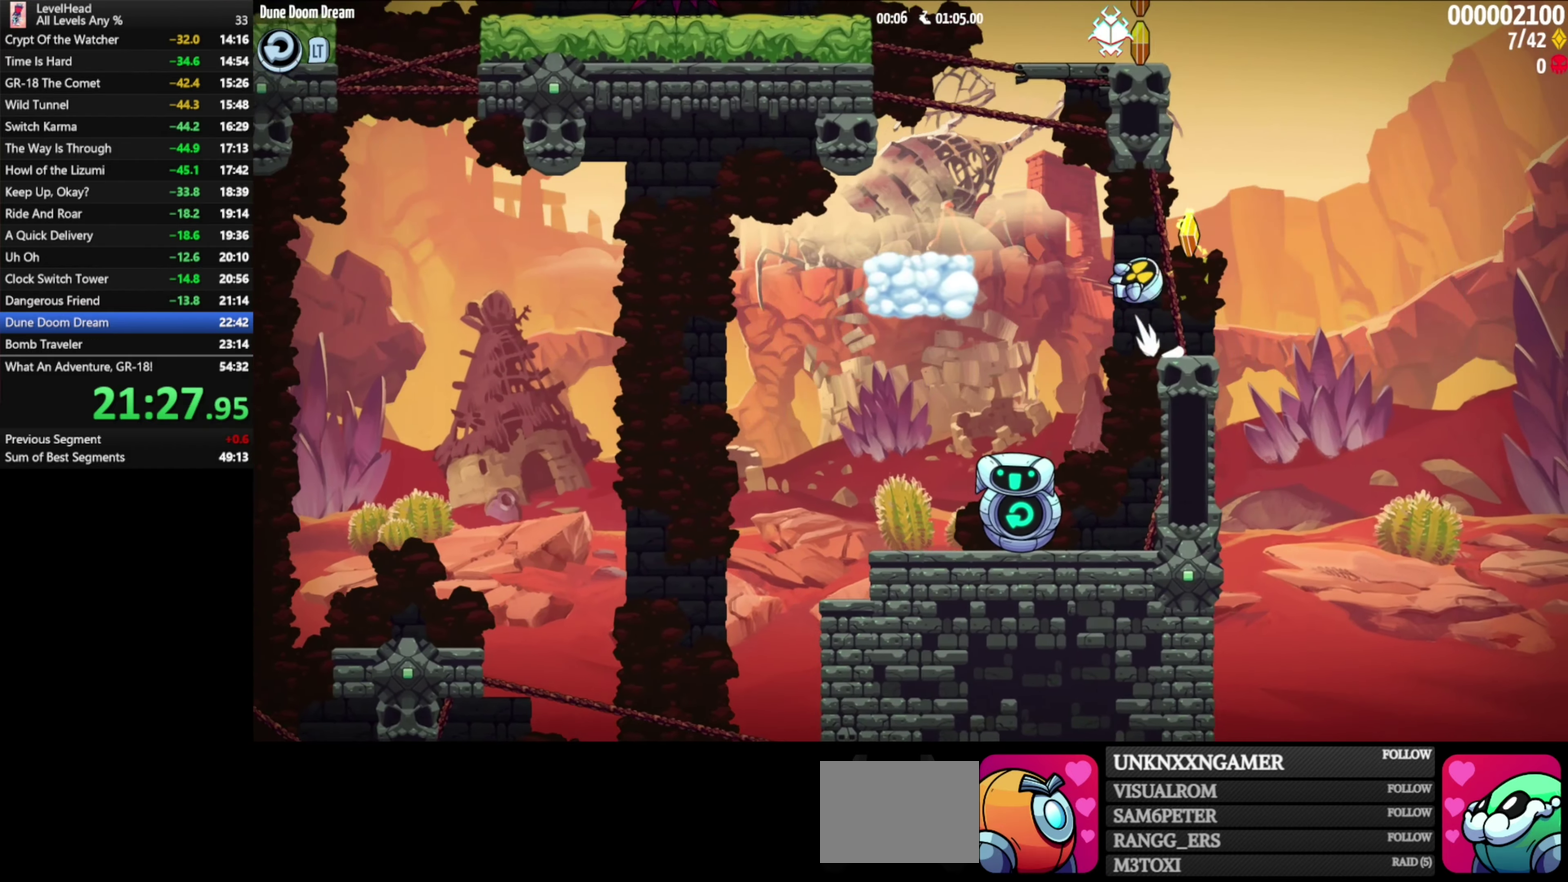
{"buttons": ["A"], "left_stick": "right", "events": [[100, "A", "up"], [283, "left_stick", "right"], [417, "A", "down"]]}
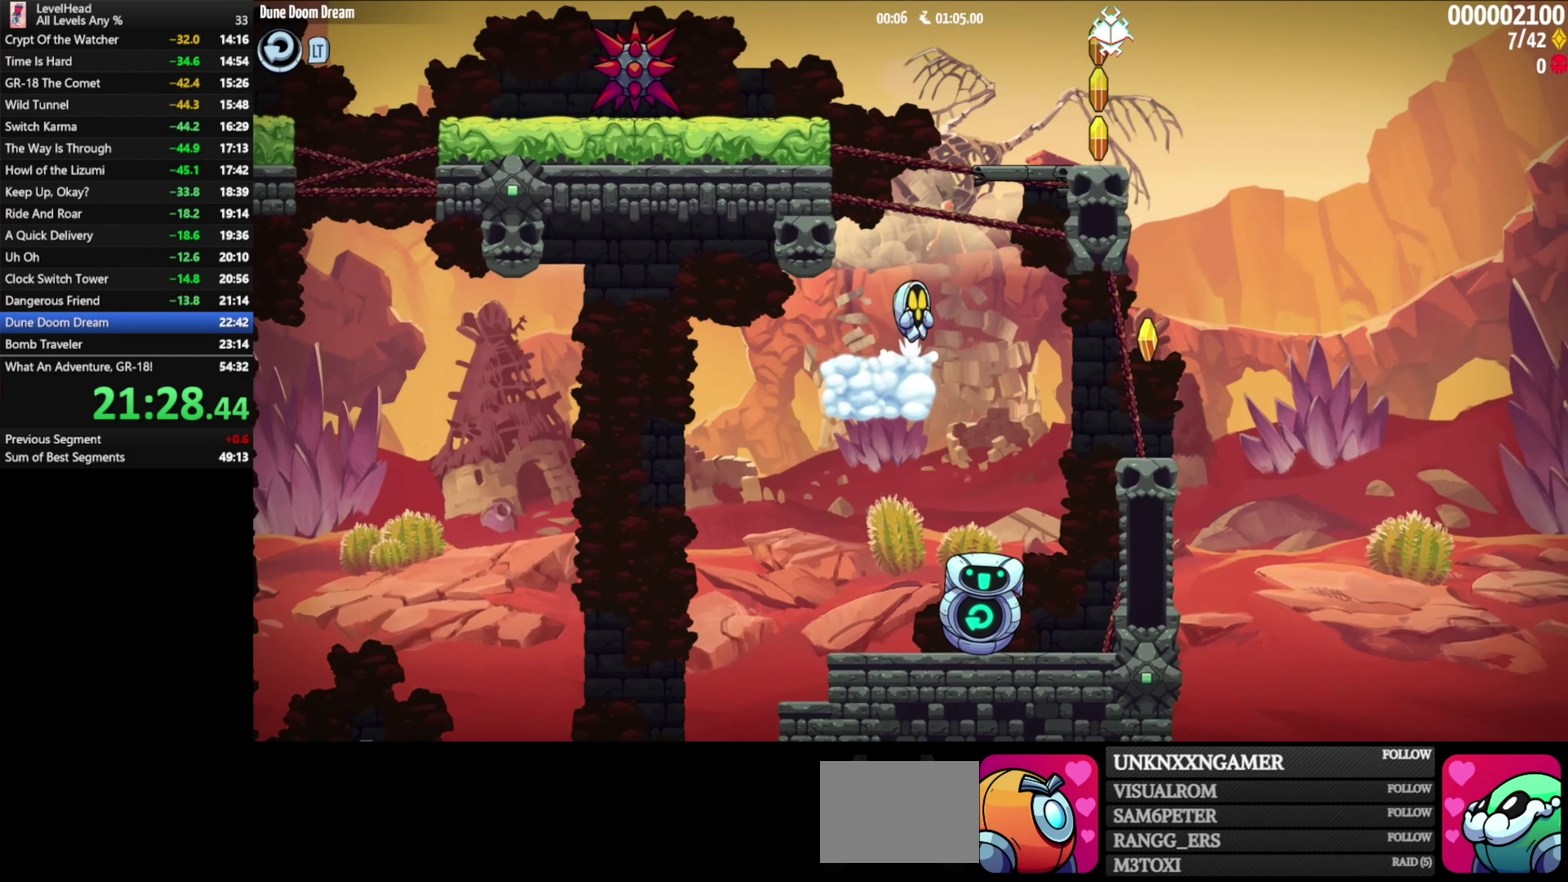
{"buttons": ["A"], "left_stick": "left", "events": [[350, "A", "up"], [350, "left_stick", "left"], [483, "A", "down"]]}
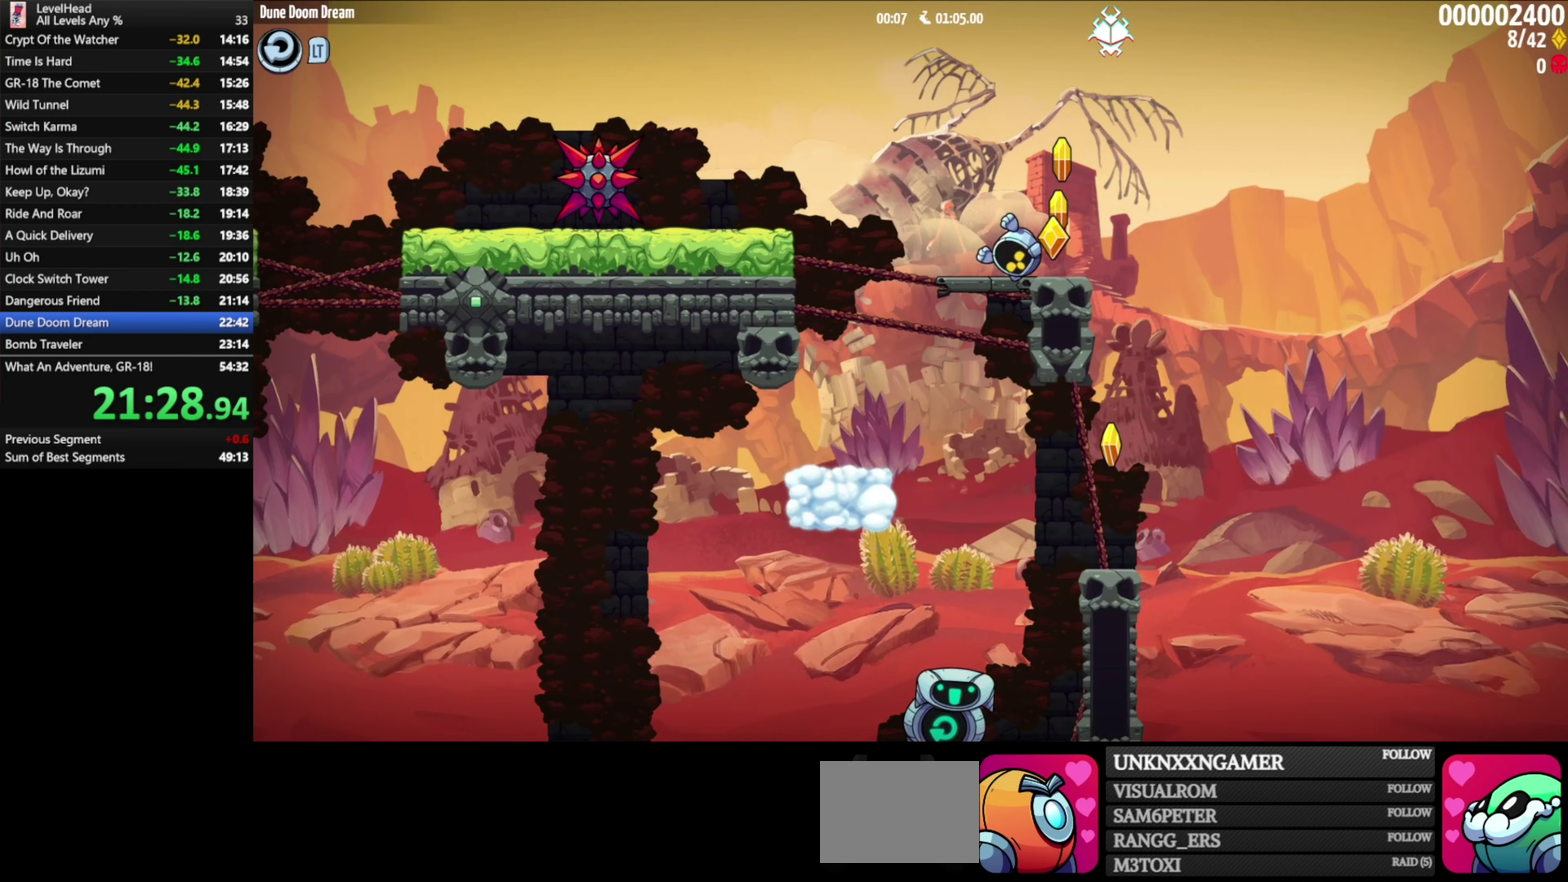
{"buttons": [], "left_stick": "left", "events": [[267, "A", "up"]]}
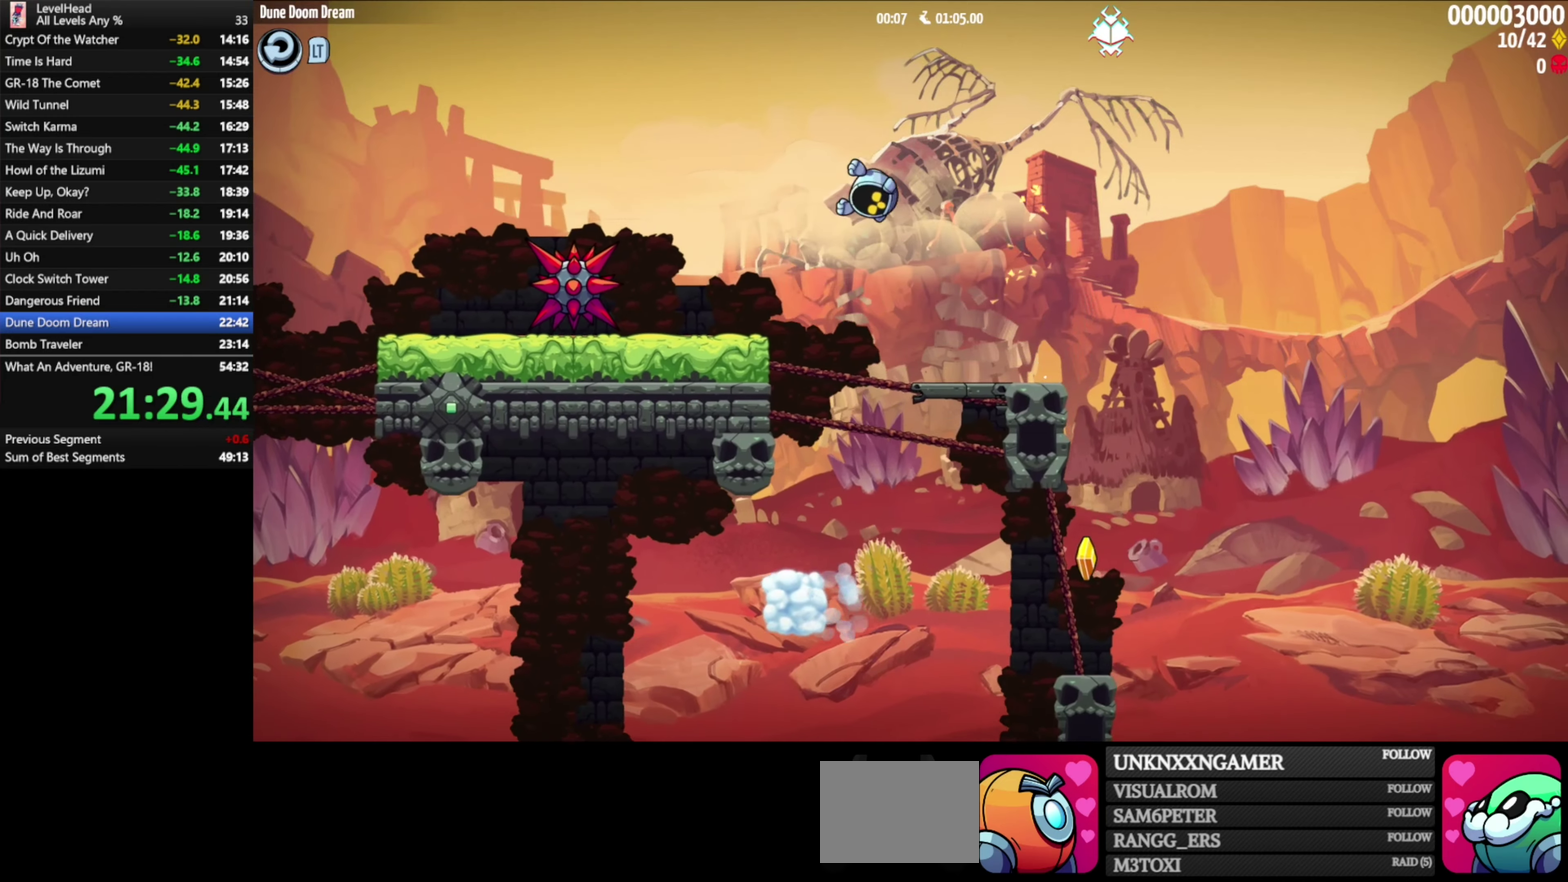
{"buttons": ["A"], "left_stick": "left", "events": [[133, "left_stick", "center"], [217, "A", "down"], [283, "left_stick", "left"]]}
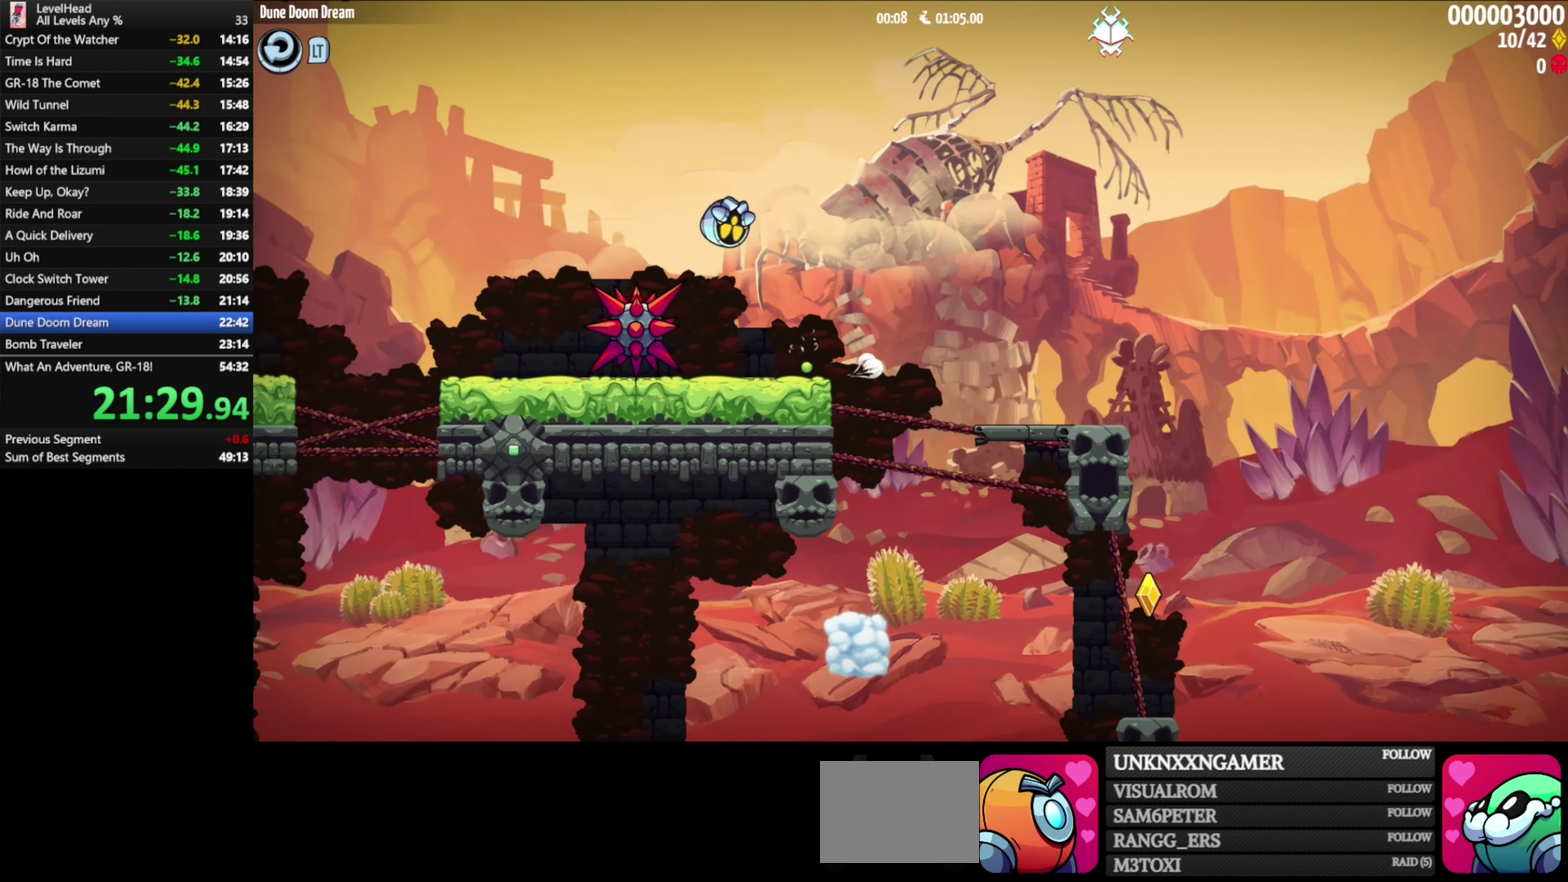
{"buttons": [], "left_stick": "left", "events": [[83, "A", "up"], [217, "left_stick", "center"], [417, "left_stick", "left"]]}
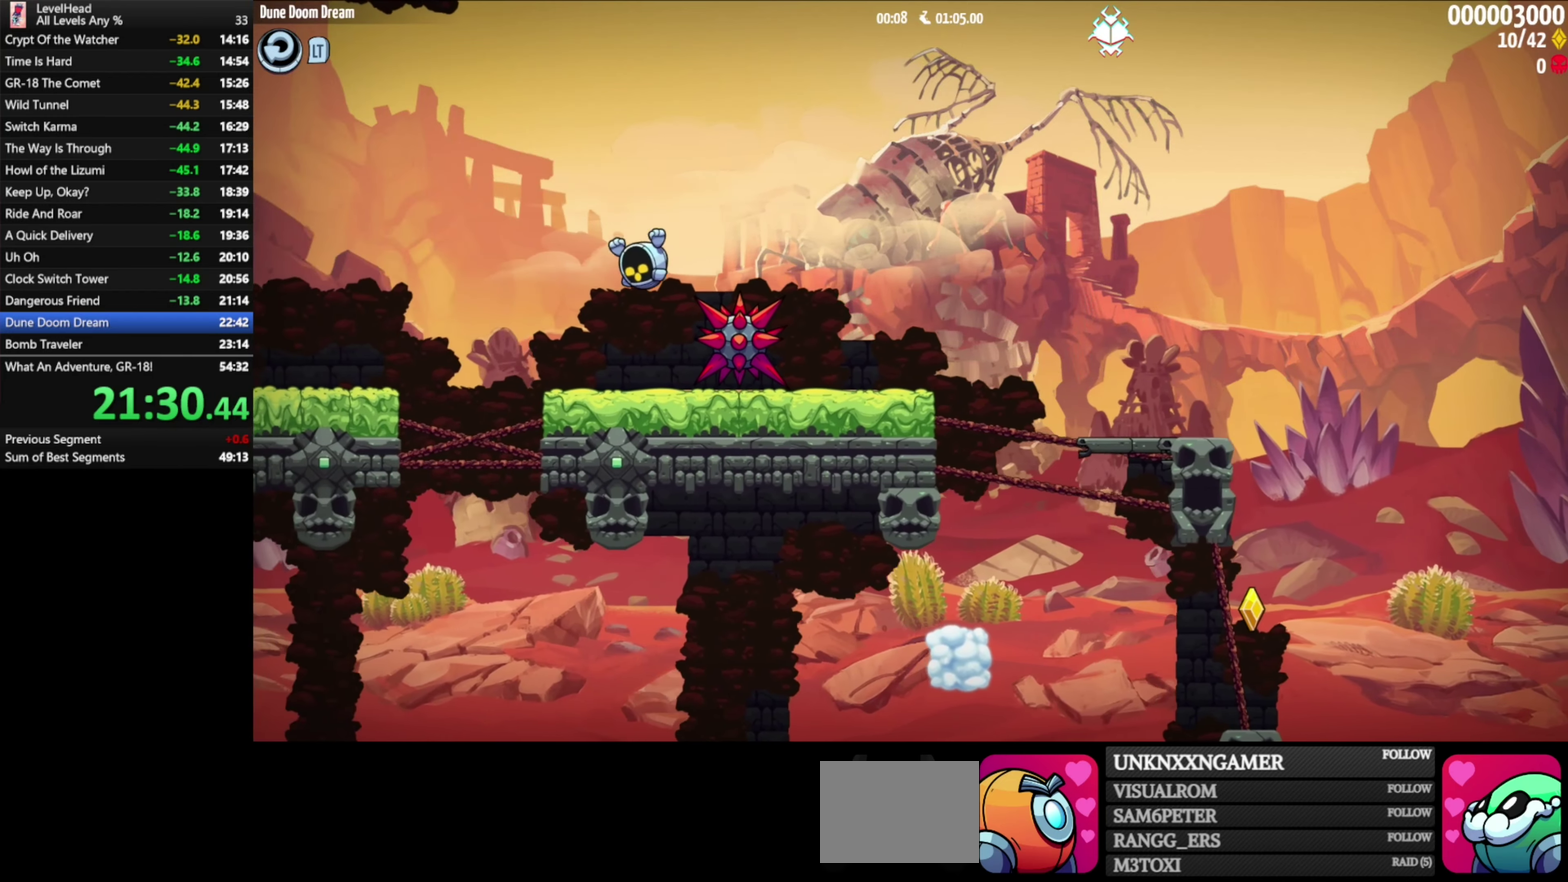
{"buttons": [], "left_stick": "left", "events": [[17, "A", "down"], [433, "A", "up"]]}
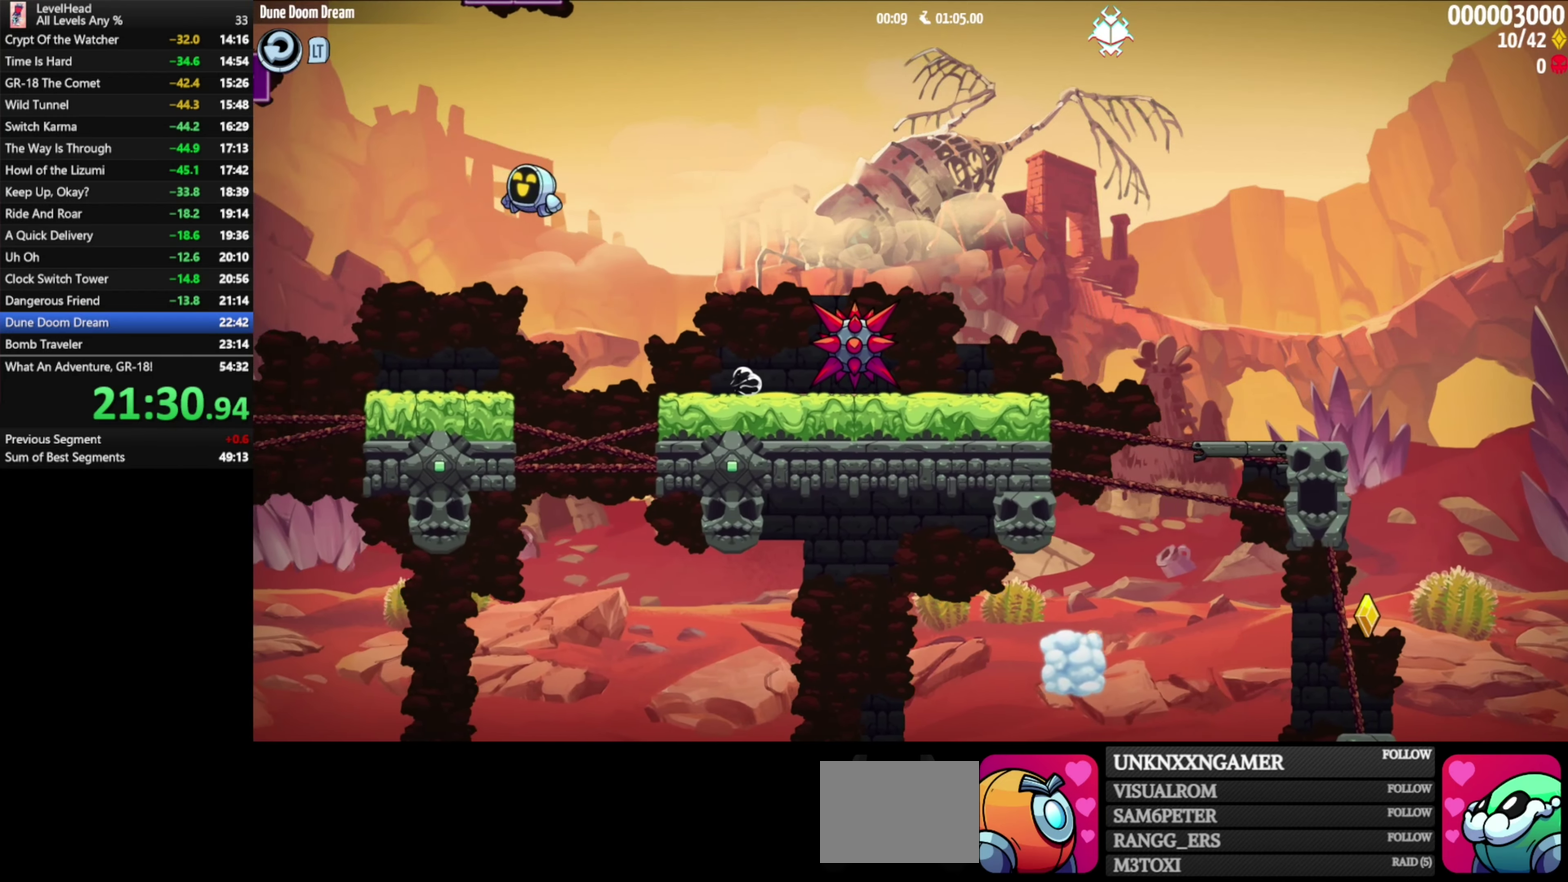
{"buttons": ["A"], "left_stick": "center", "events": [[17, "left_stick", "center"], [383, "A", "down"]]}
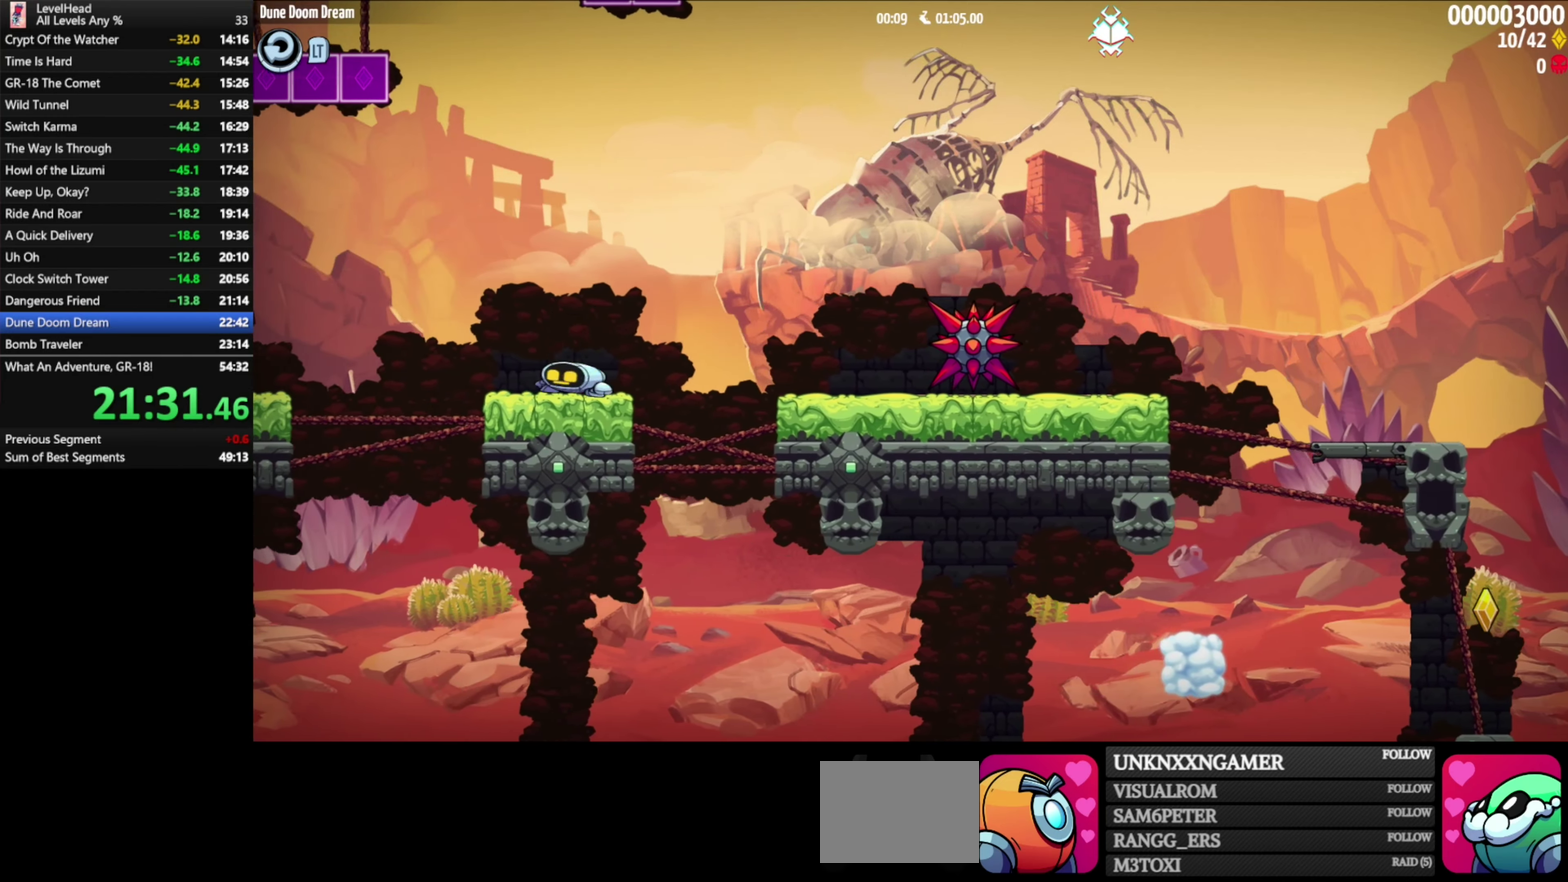
{"buttons": ["A"], "left_stick": "center", "events": [[67, "A", "up"], [400, "A", "down"]]}
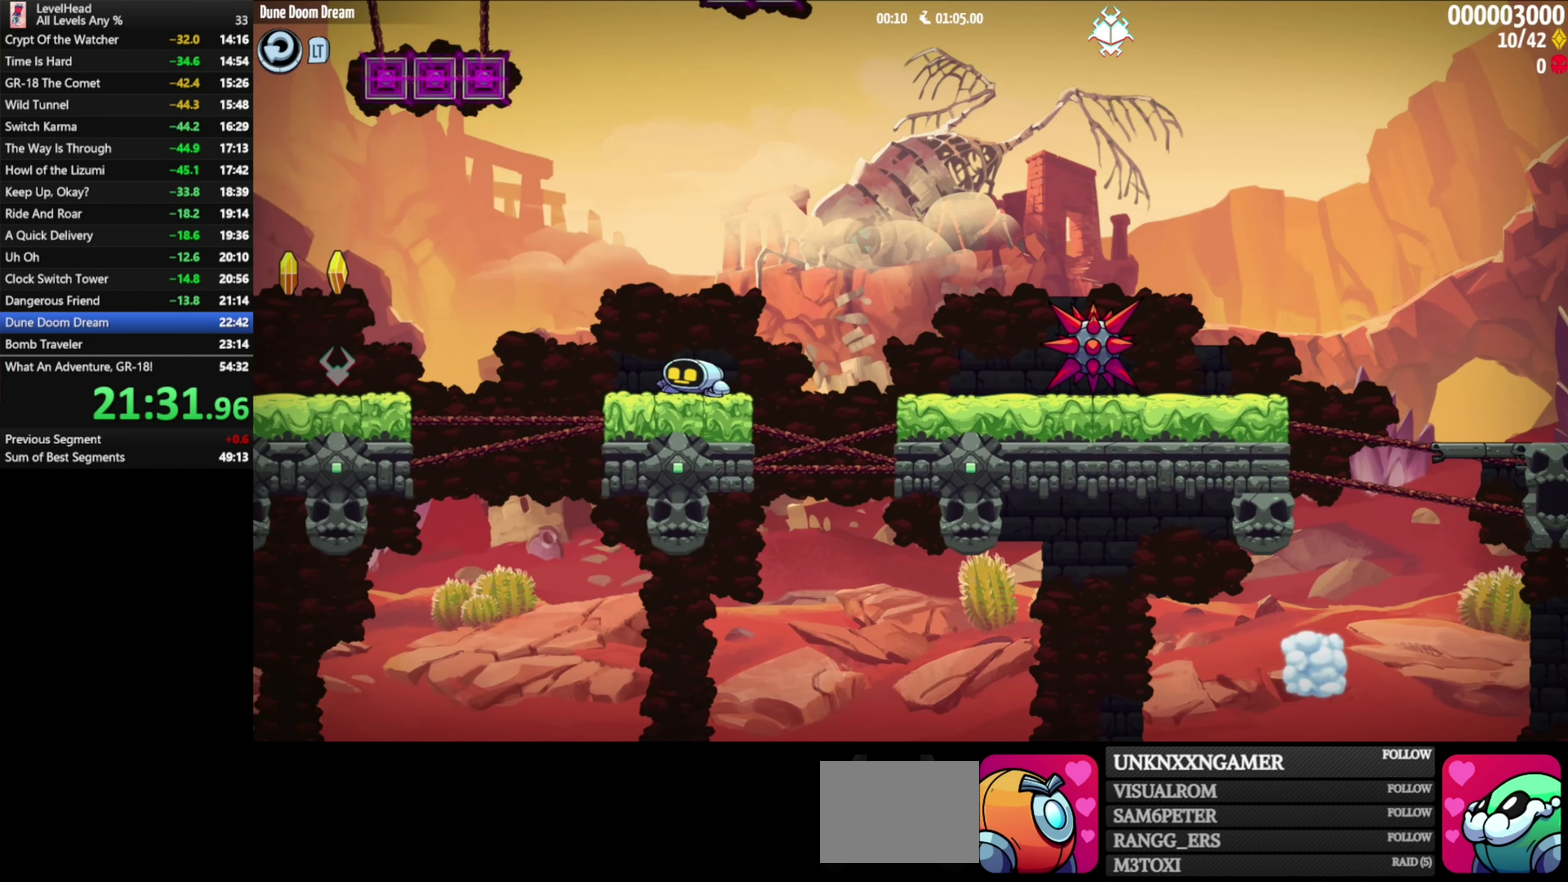
{"buttons": [], "left_stick": "center", "events": [[183, "A", "up"]]}
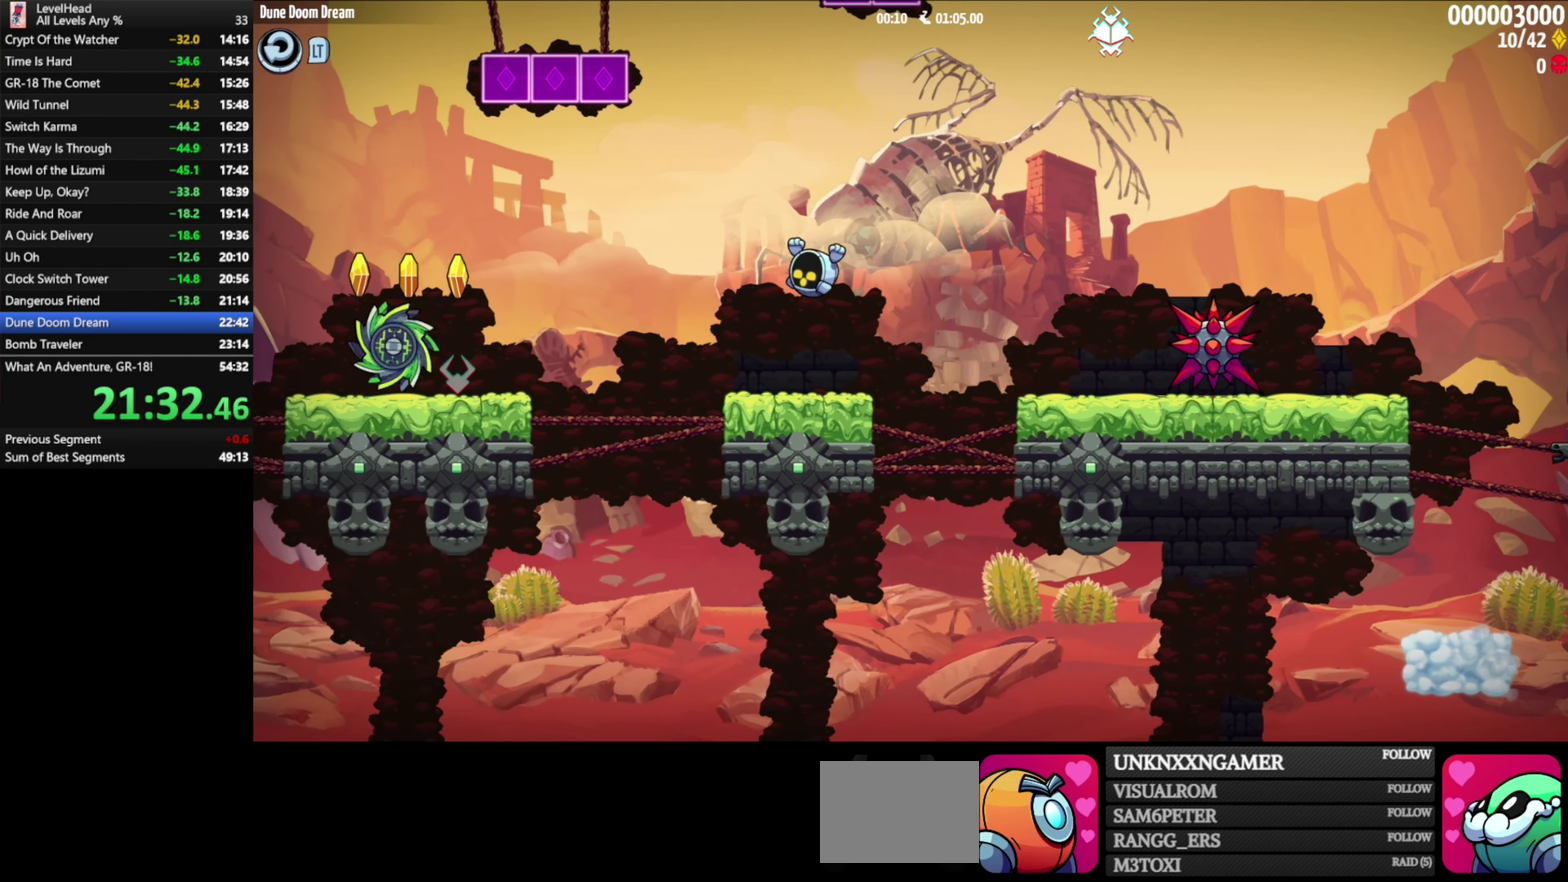
{"buttons": [], "left_stick": "center", "events": []}
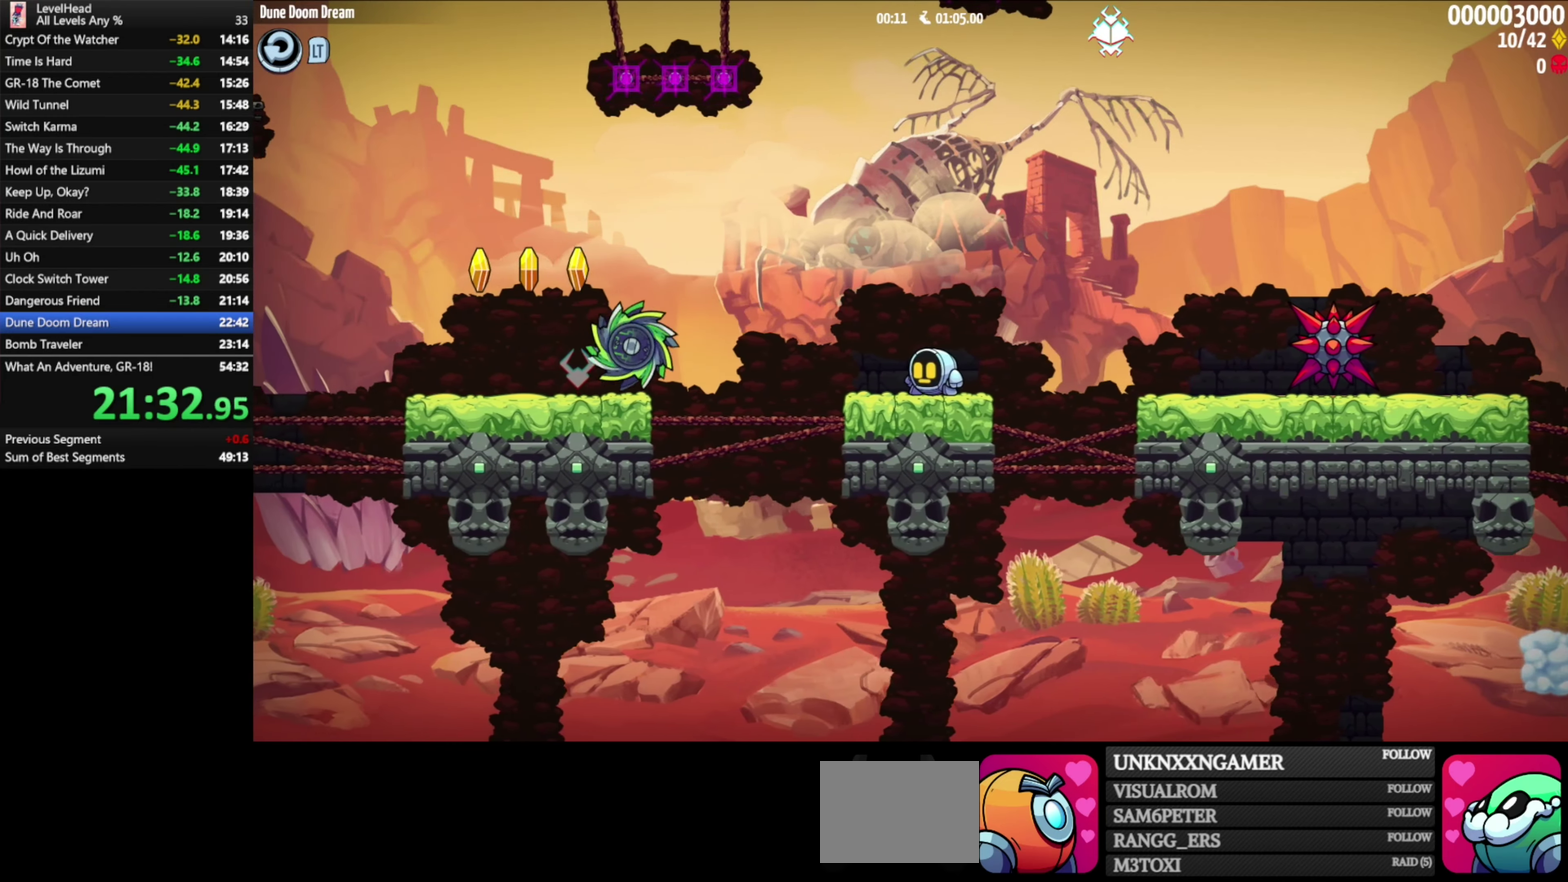
{"buttons": [], "left_stick": "left", "events": [[50, "A", "down"], [200, "A", "up"], [467, "left_stick", "left"]]}
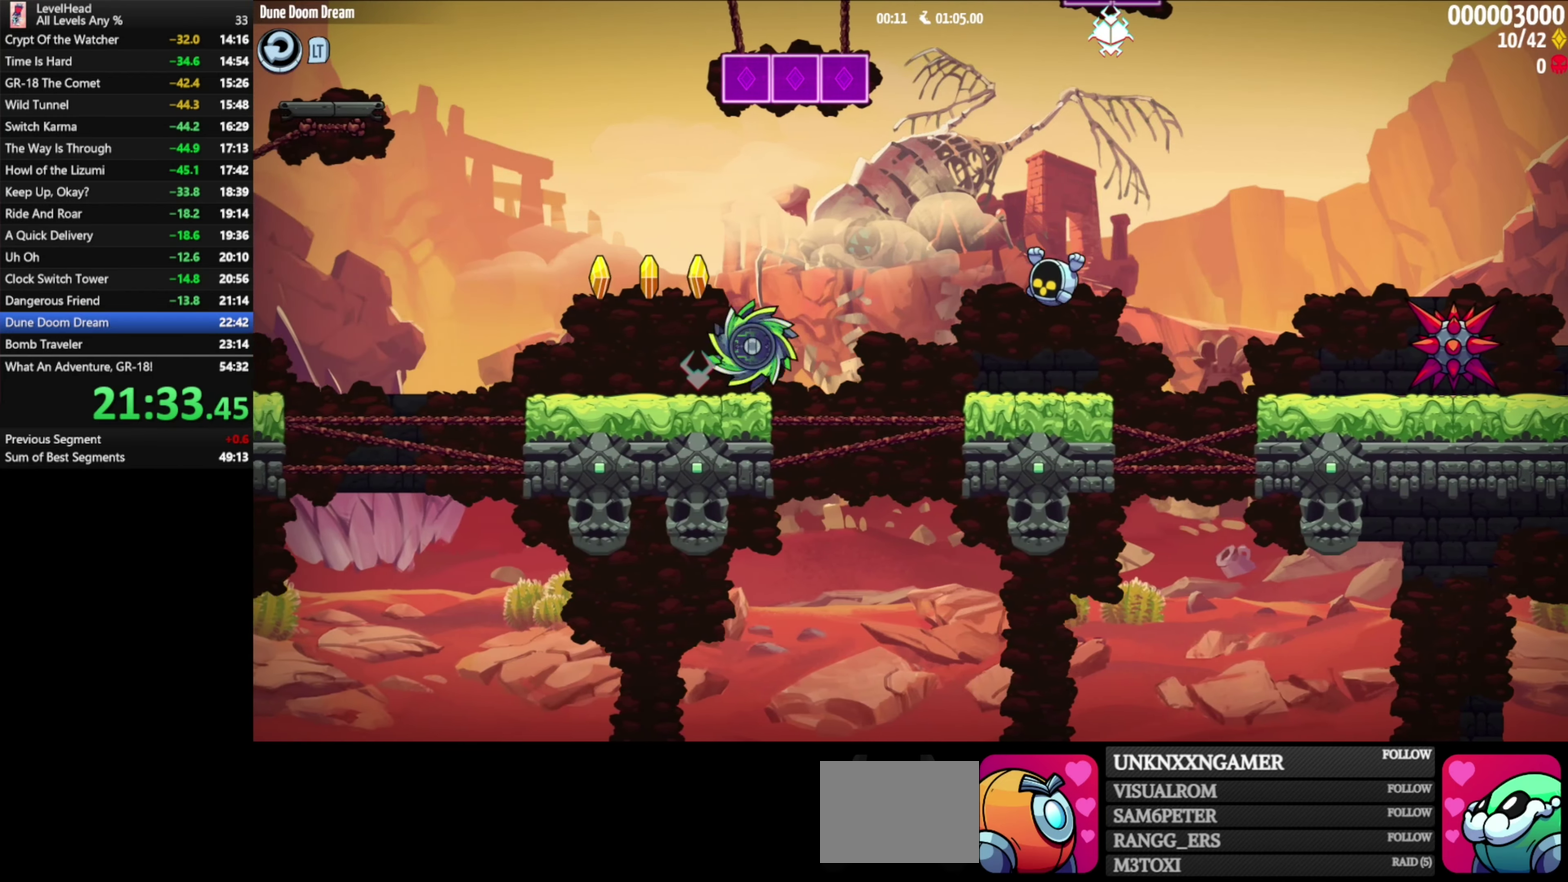
{"buttons": [], "left_stick": "left", "events": [[133, "A", "down"], [367, "A", "up"]]}
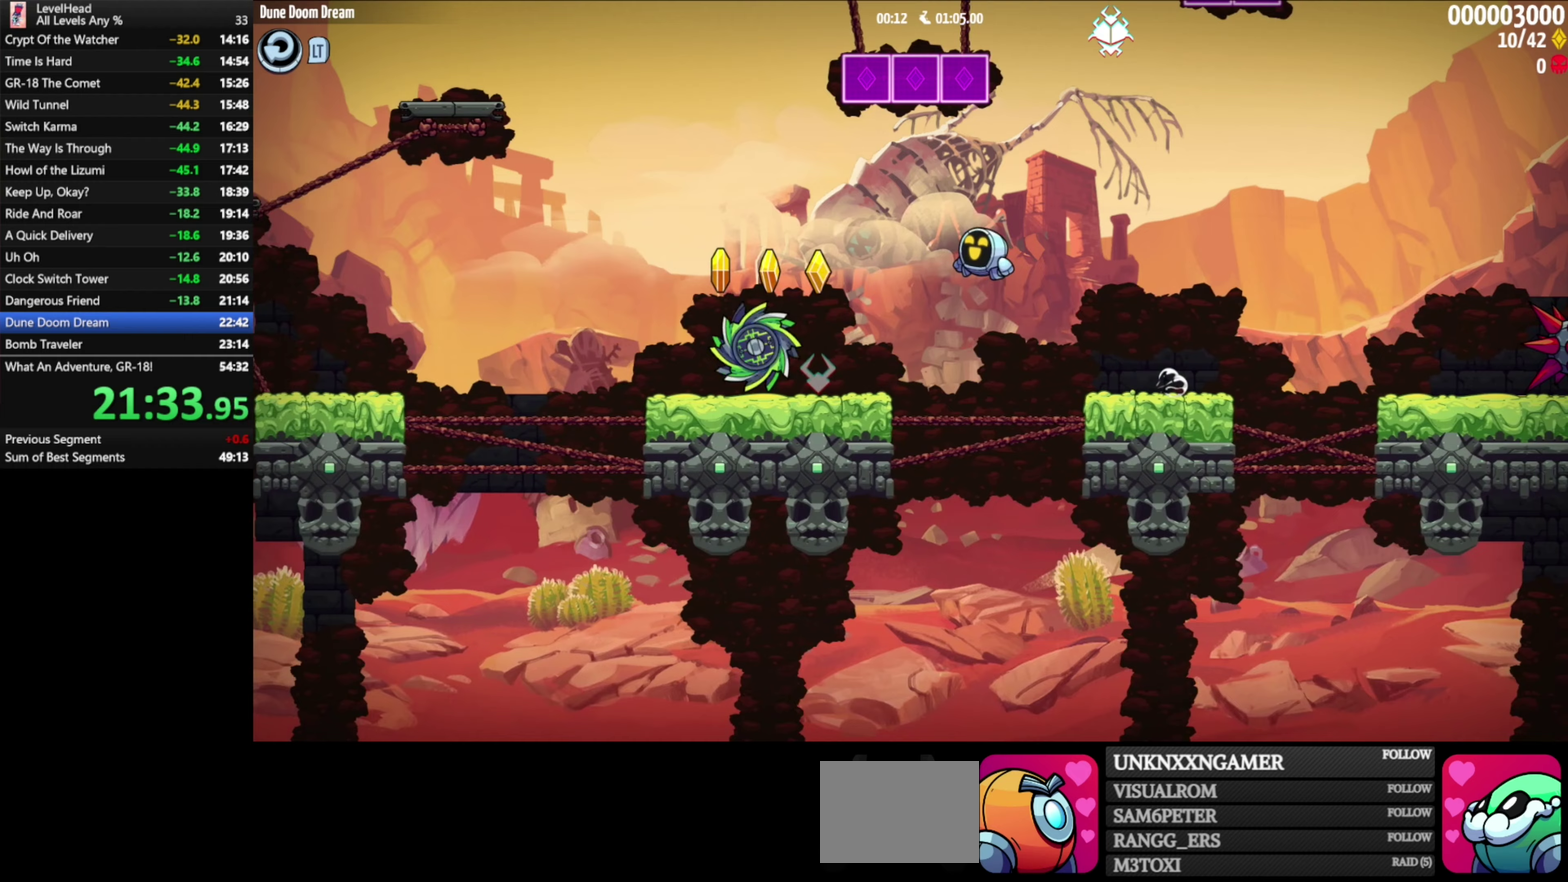
{"buttons": ["A"], "left_stick": "left", "events": [[300, "A", "down"]]}
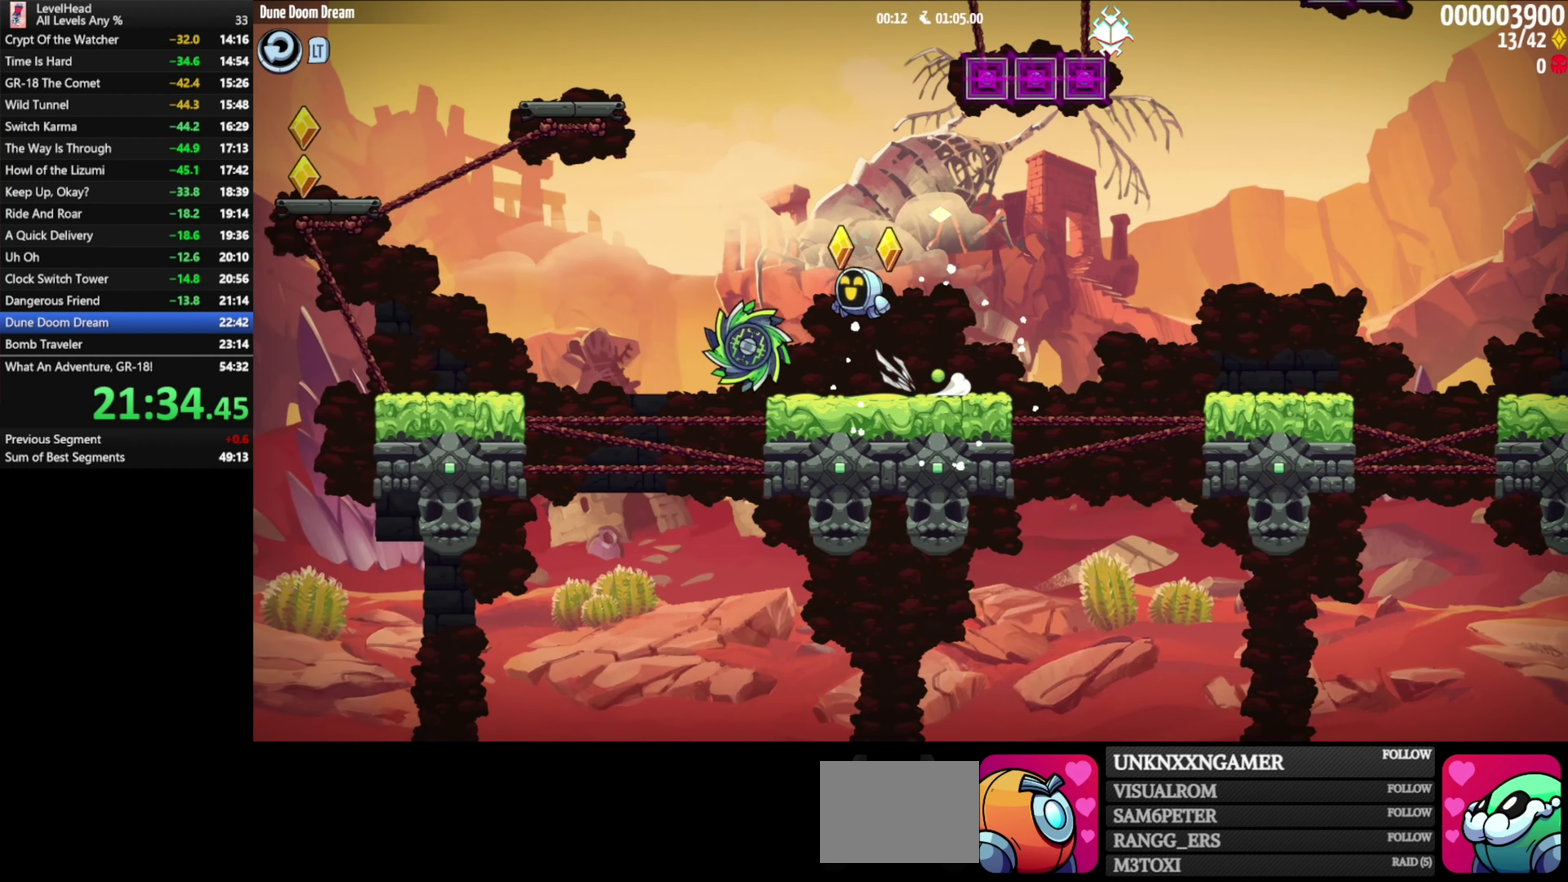
{"buttons": [], "left_stick": "up-left", "events": [[217, "A", "up"], [267, "left_stick", "up-left"]]}